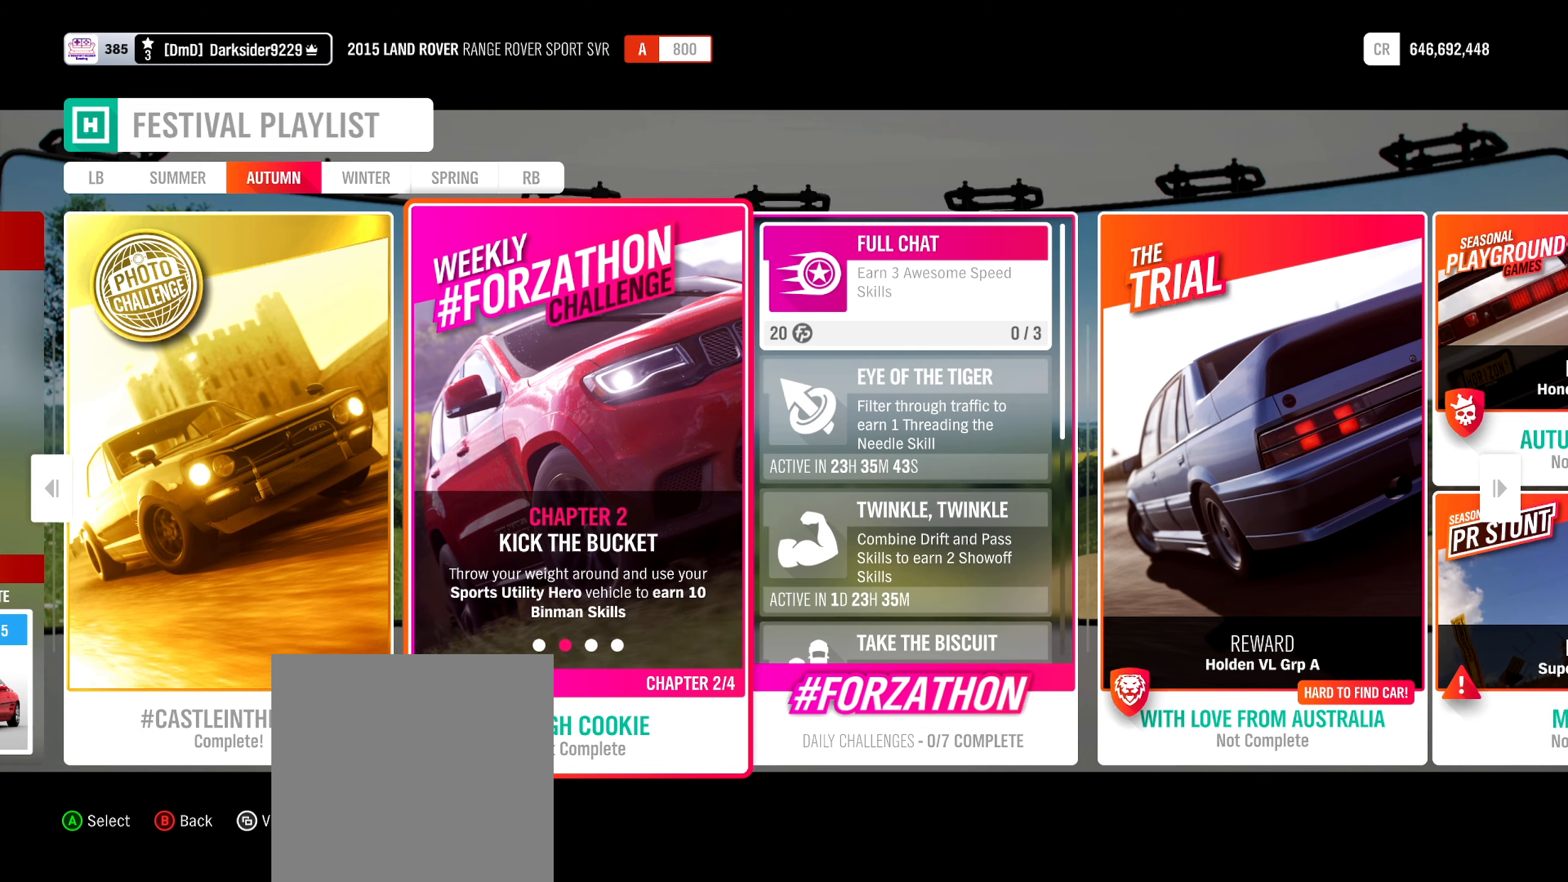
Gameplay with a controller (Xbox layout); each line is a JSON object with the inputs held at the frame after it. "events" lists button and stick changes between this image and that frame as [ms after this image, input, new state], when the widget could be followed in between.
{"buttons": [], "left_stick": "center", "right_stick": "center", "events": []}
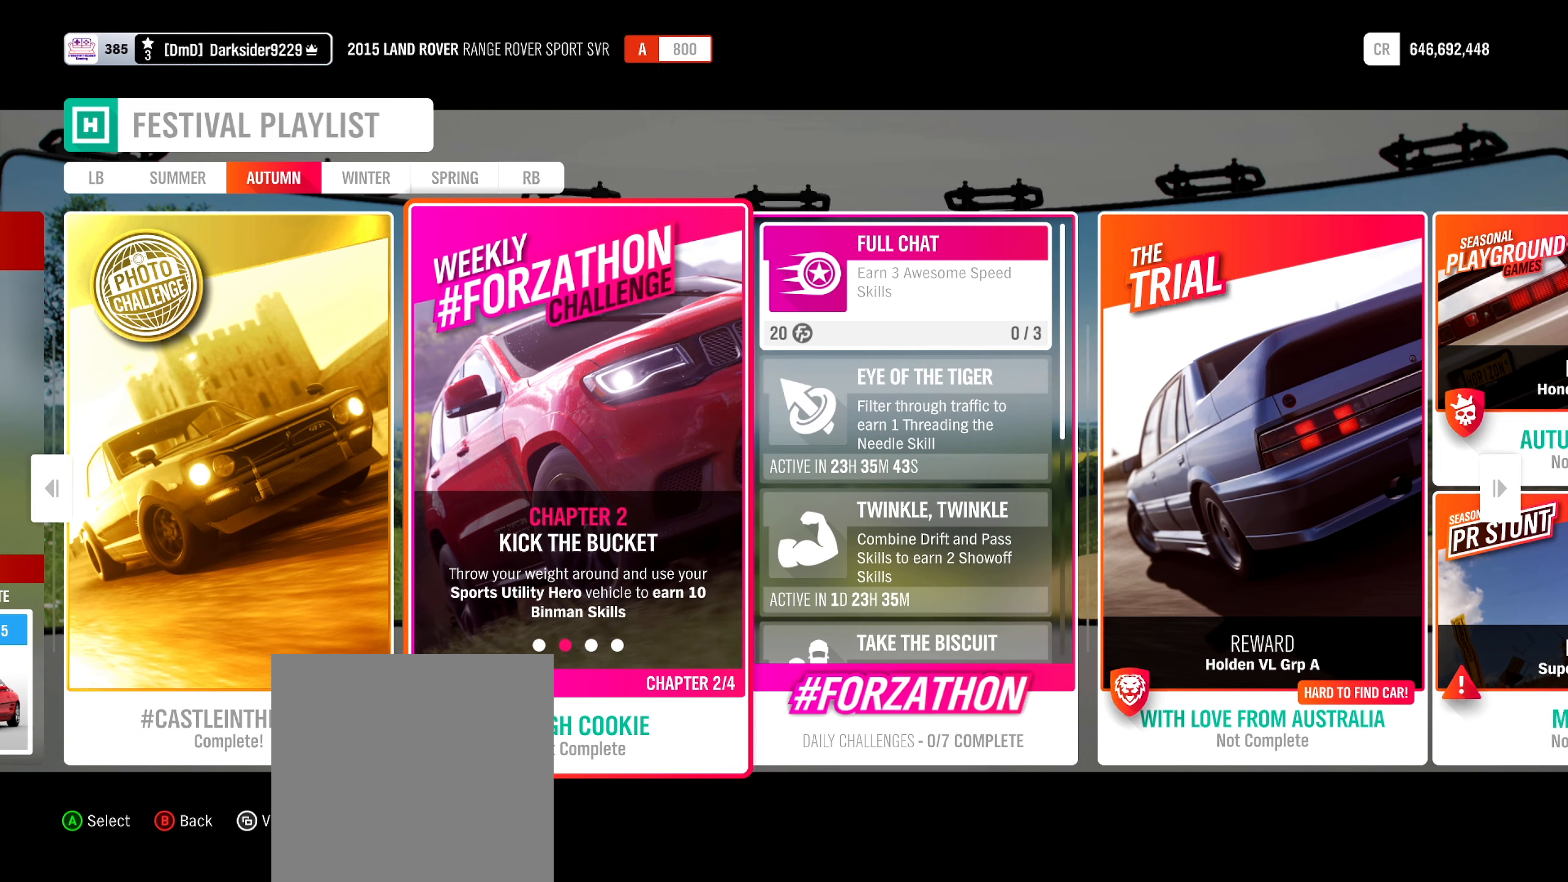
{"buttons": [], "left_stick": "center", "right_stick": "center", "events": []}
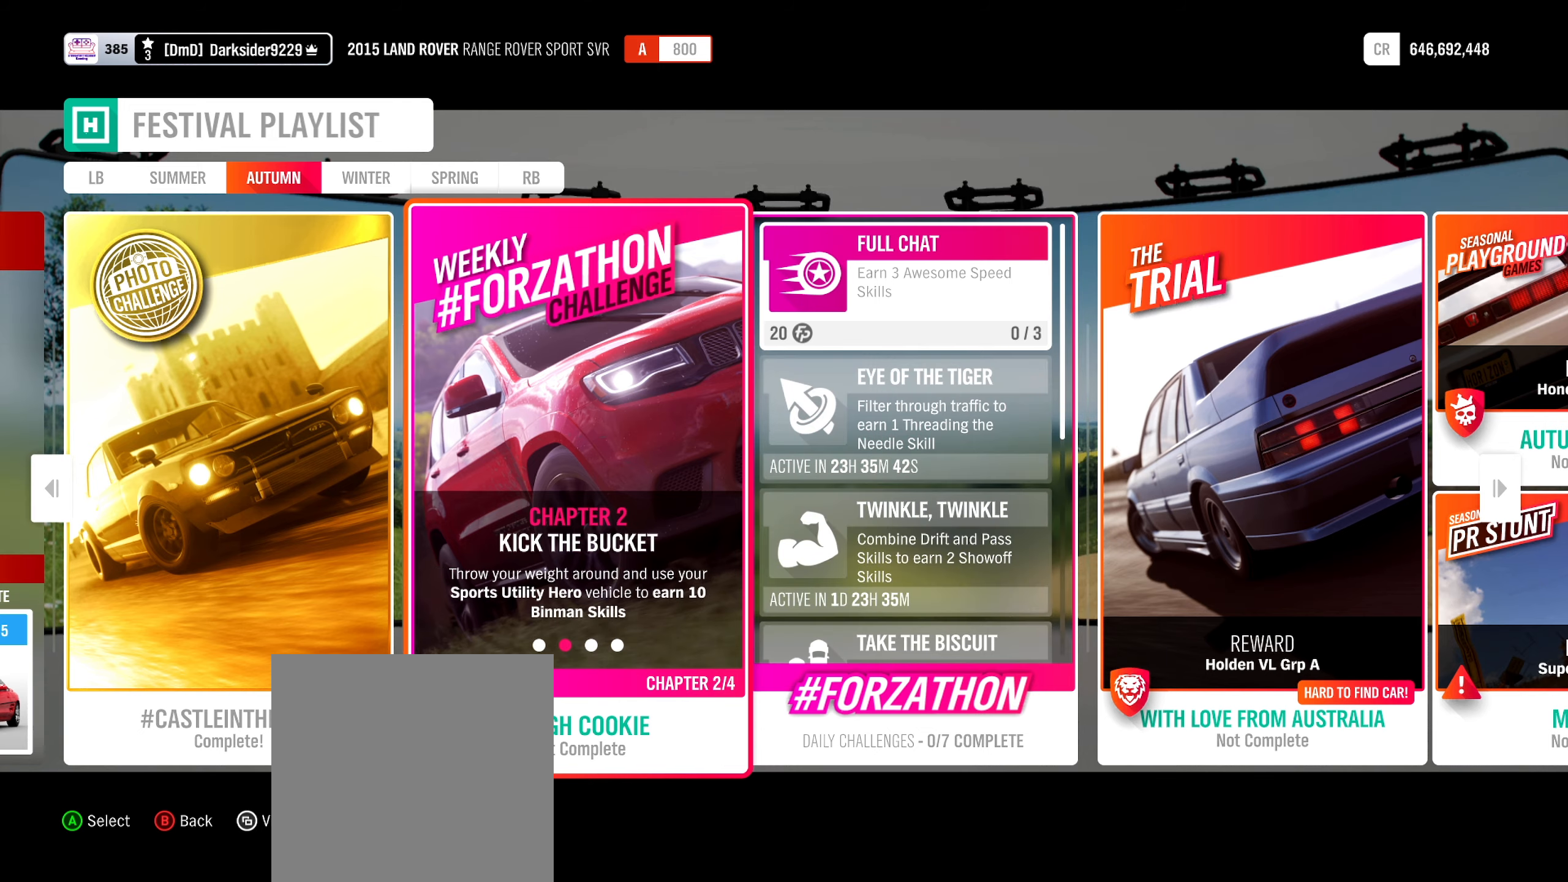
{"buttons": [], "left_stick": "center", "right_stick": "center", "events": []}
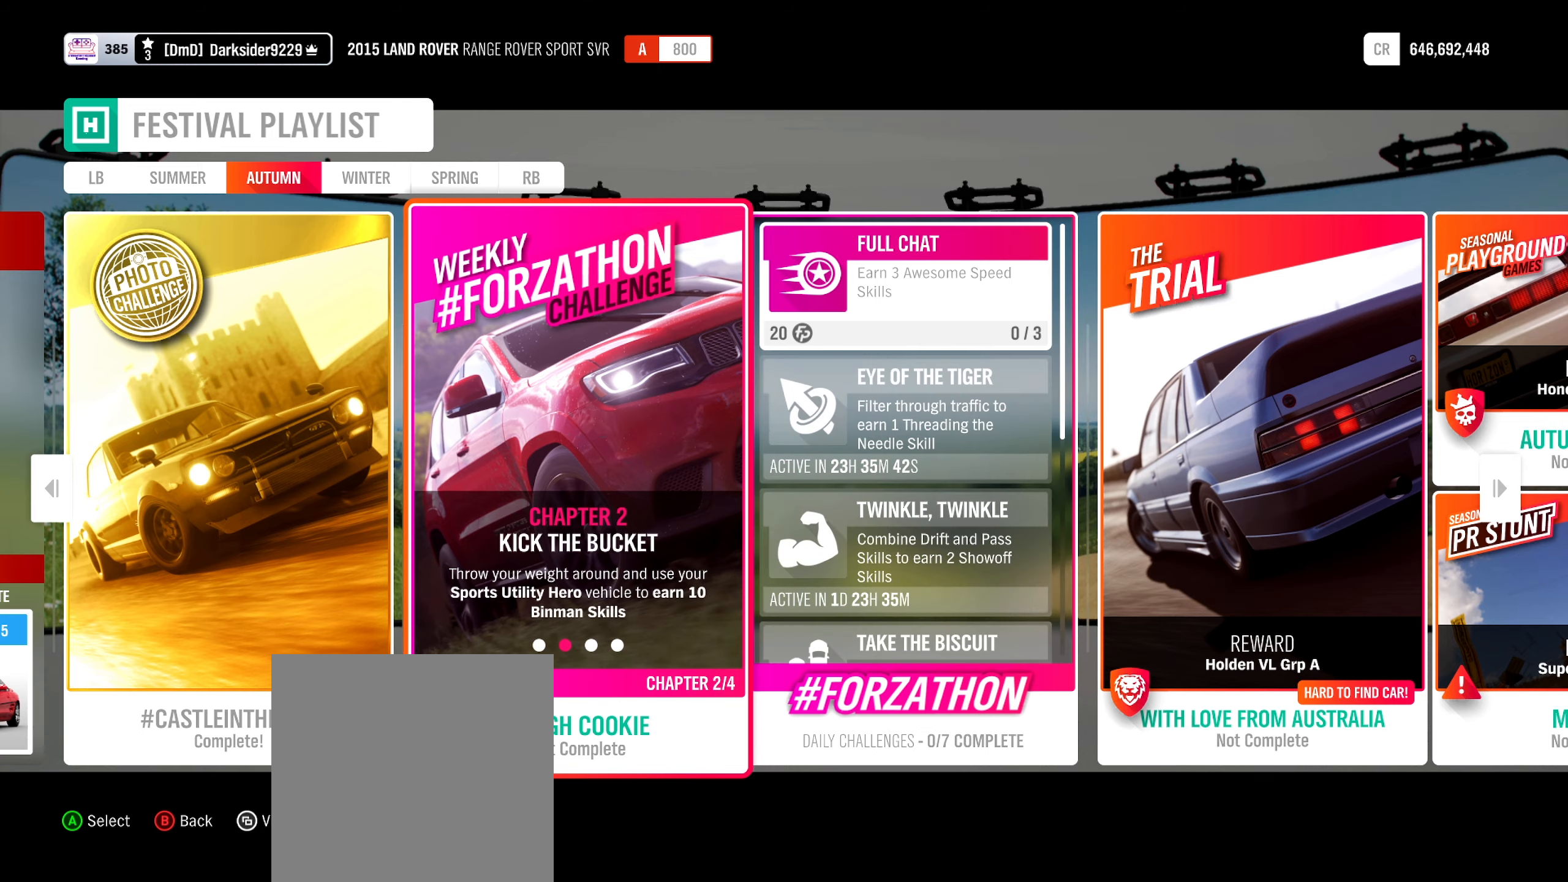
{"buttons": [], "left_stick": "center", "right_stick": "center", "events": []}
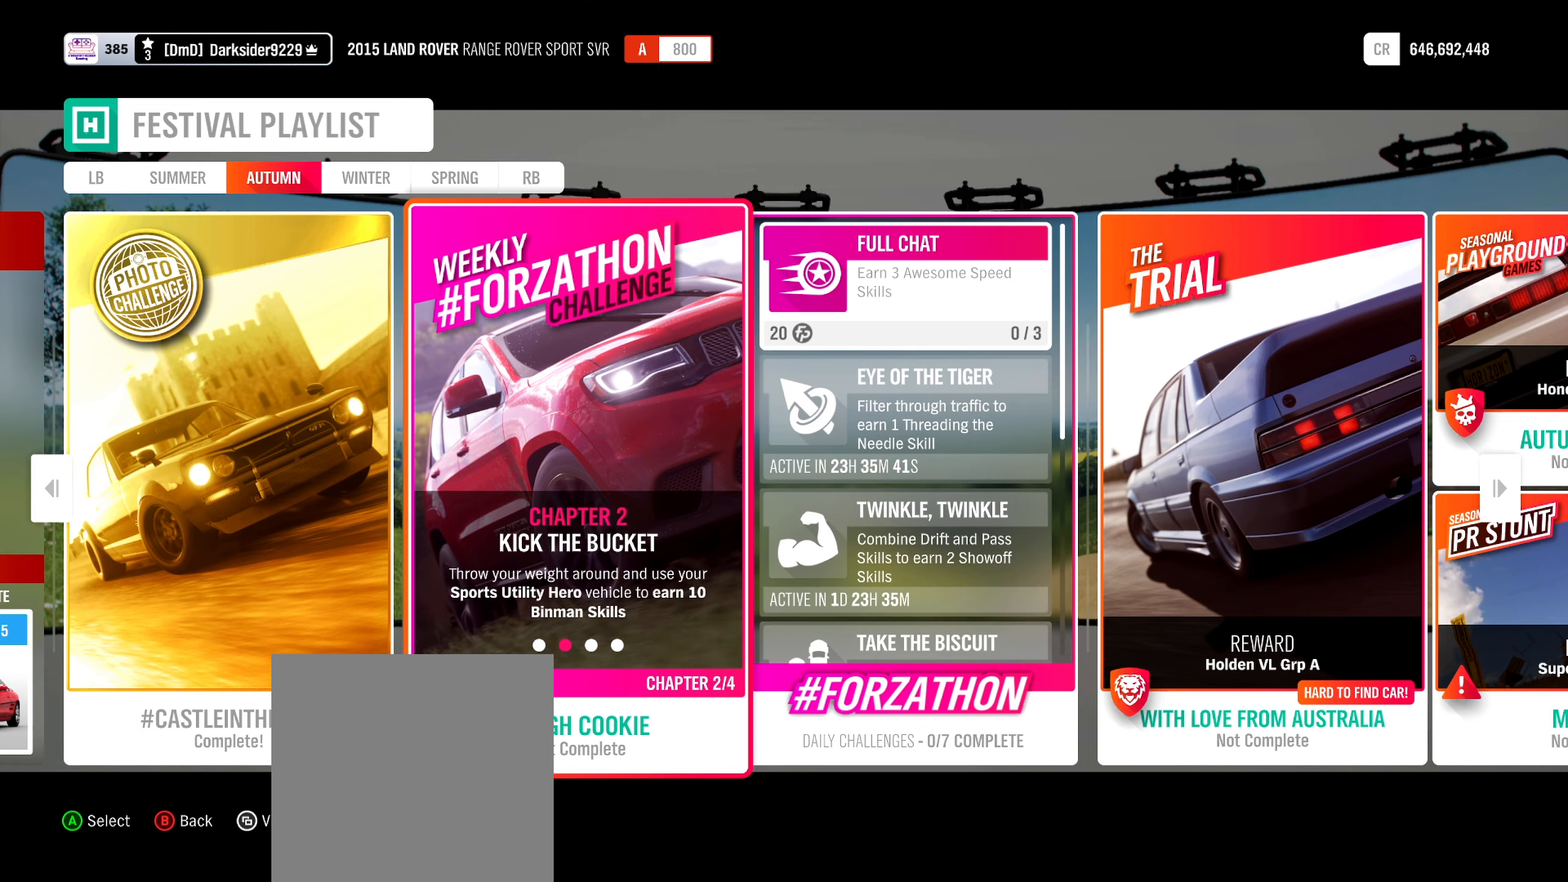
{"buttons": [], "left_stick": "center", "right_stick": "center", "events": []}
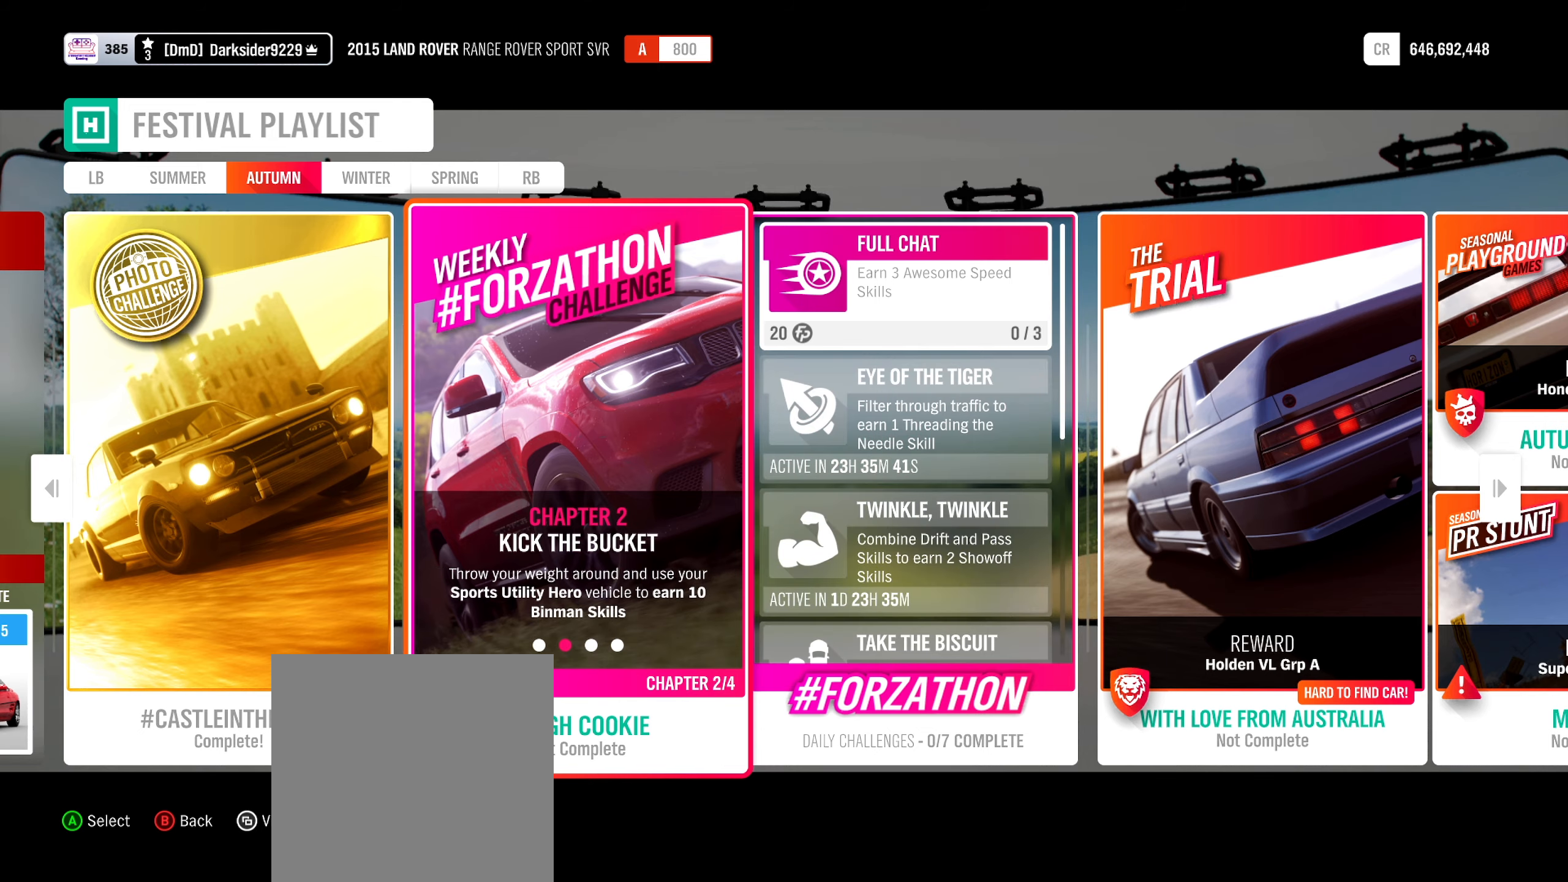
{"buttons": [], "left_stick": "center", "right_stick": "center", "events": []}
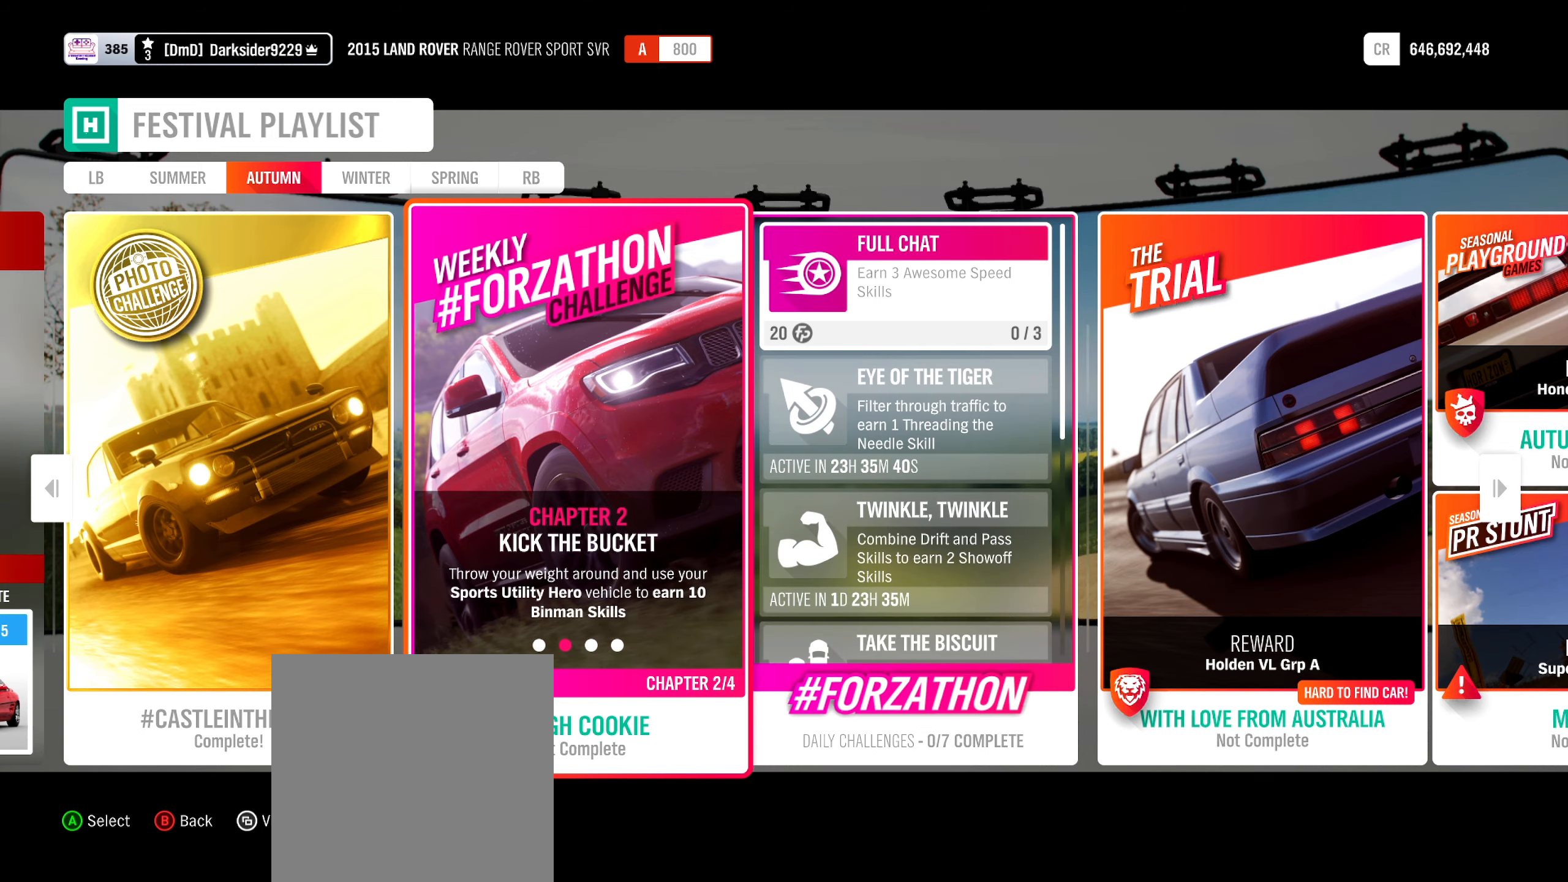
{"buttons": [], "left_stick": "center", "right_stick": "center", "events": []}
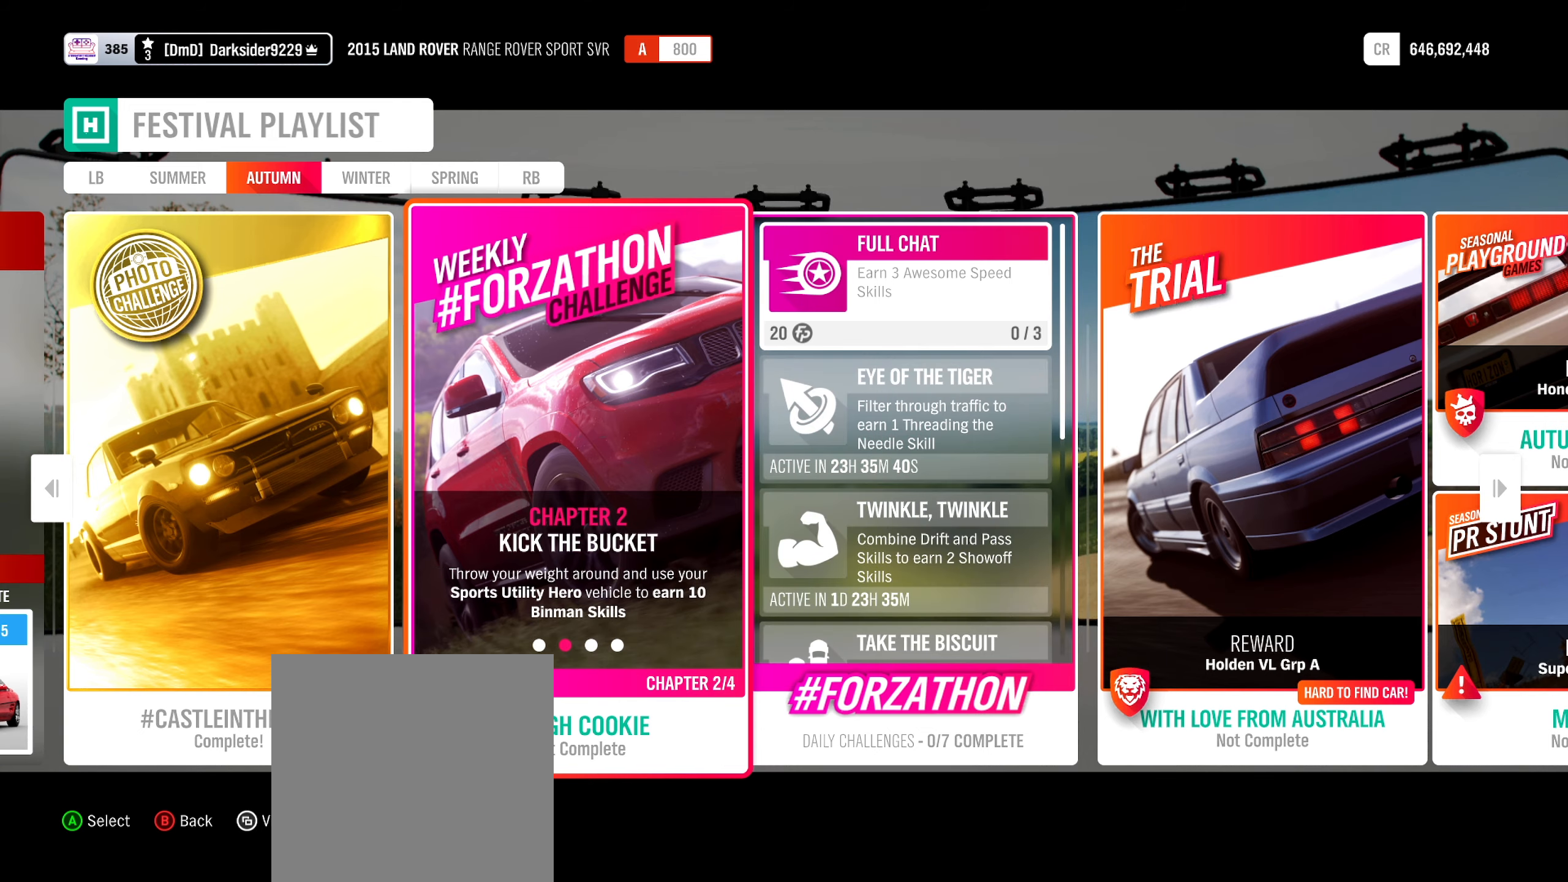
{"buttons": ["R2"], "left_stick": "center", "right_stick": "up-left", "events": [[183, "R2", "down"], [217, "right_stick", "up-left"]]}
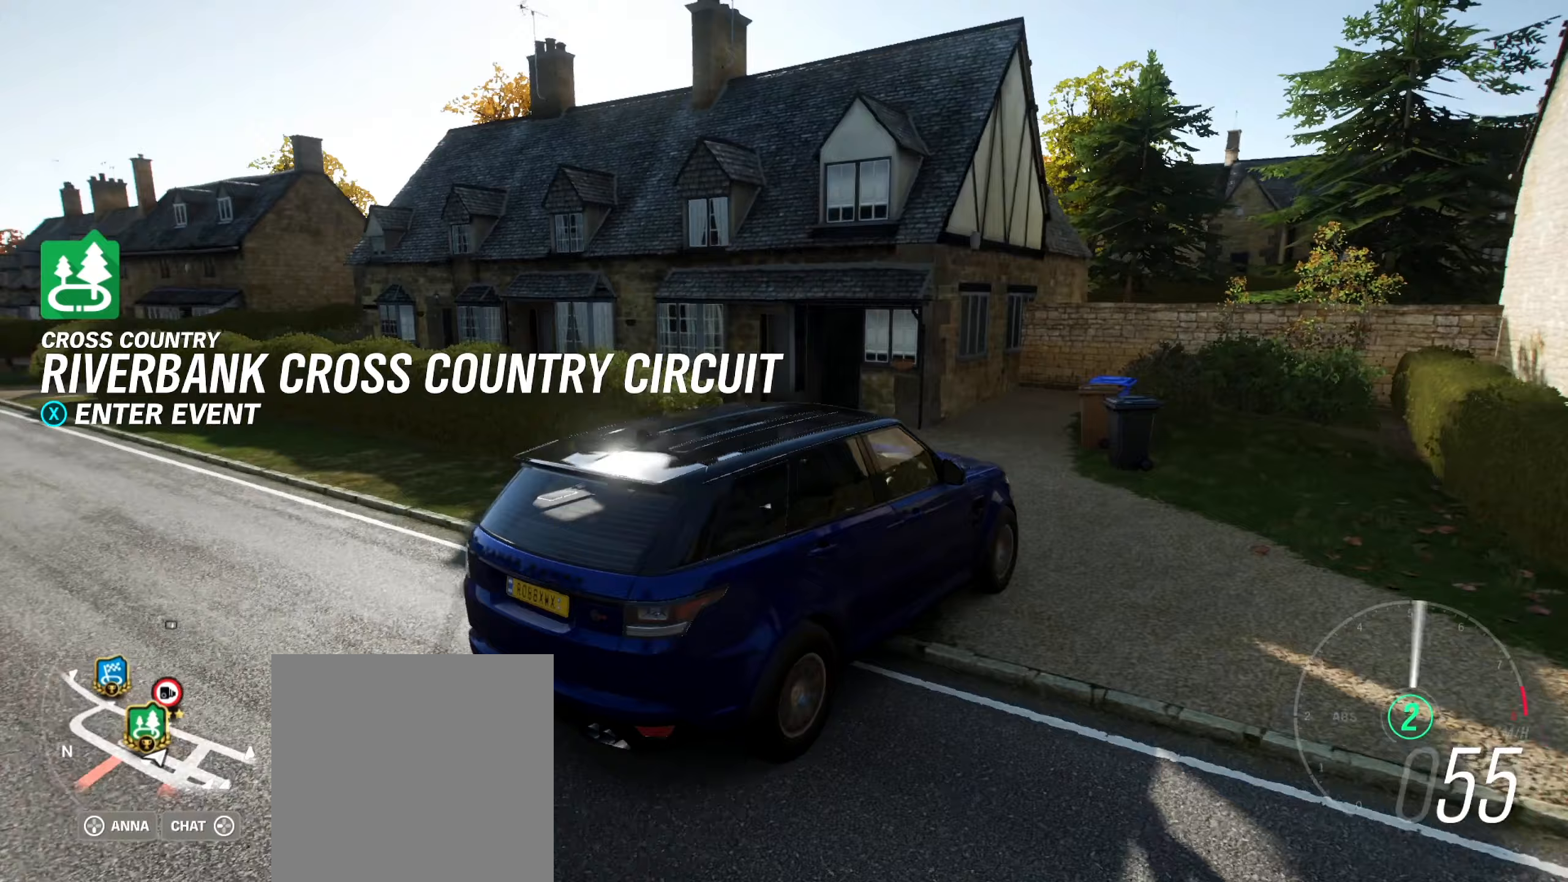
{"buttons": ["L2"], "left_stick": "center", "right_stick": "up-left", "events": [[133, "L2", "down"], [167, "R2", "up"], [200, "left_stick", "right"], [300, "left_stick", "center"]]}
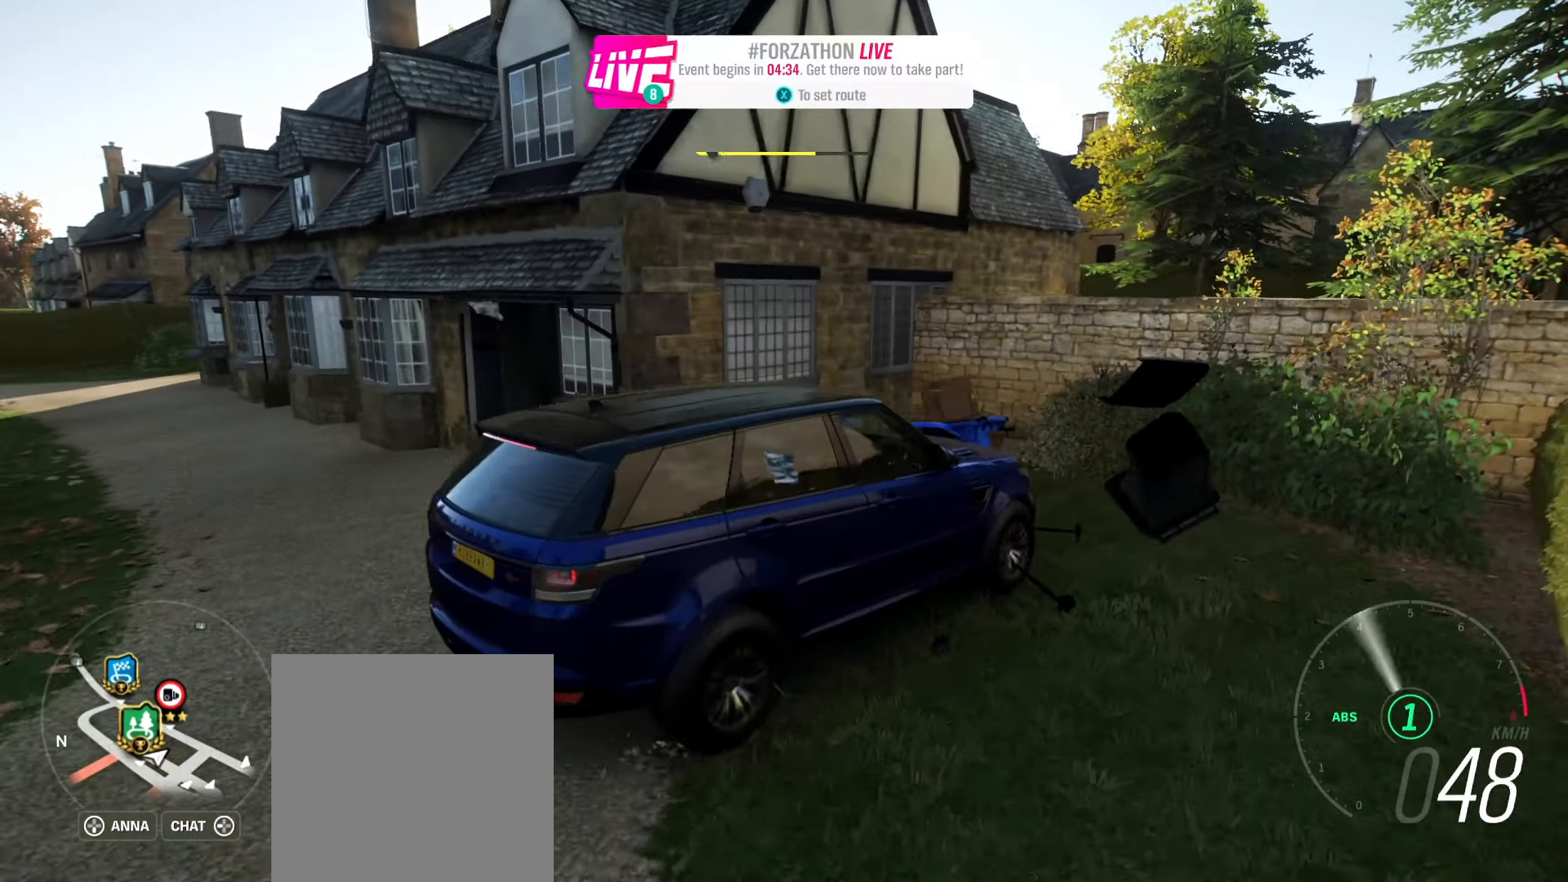
{"buttons": ["L2"], "left_stick": "center", "right_stick": "up-left", "events": []}
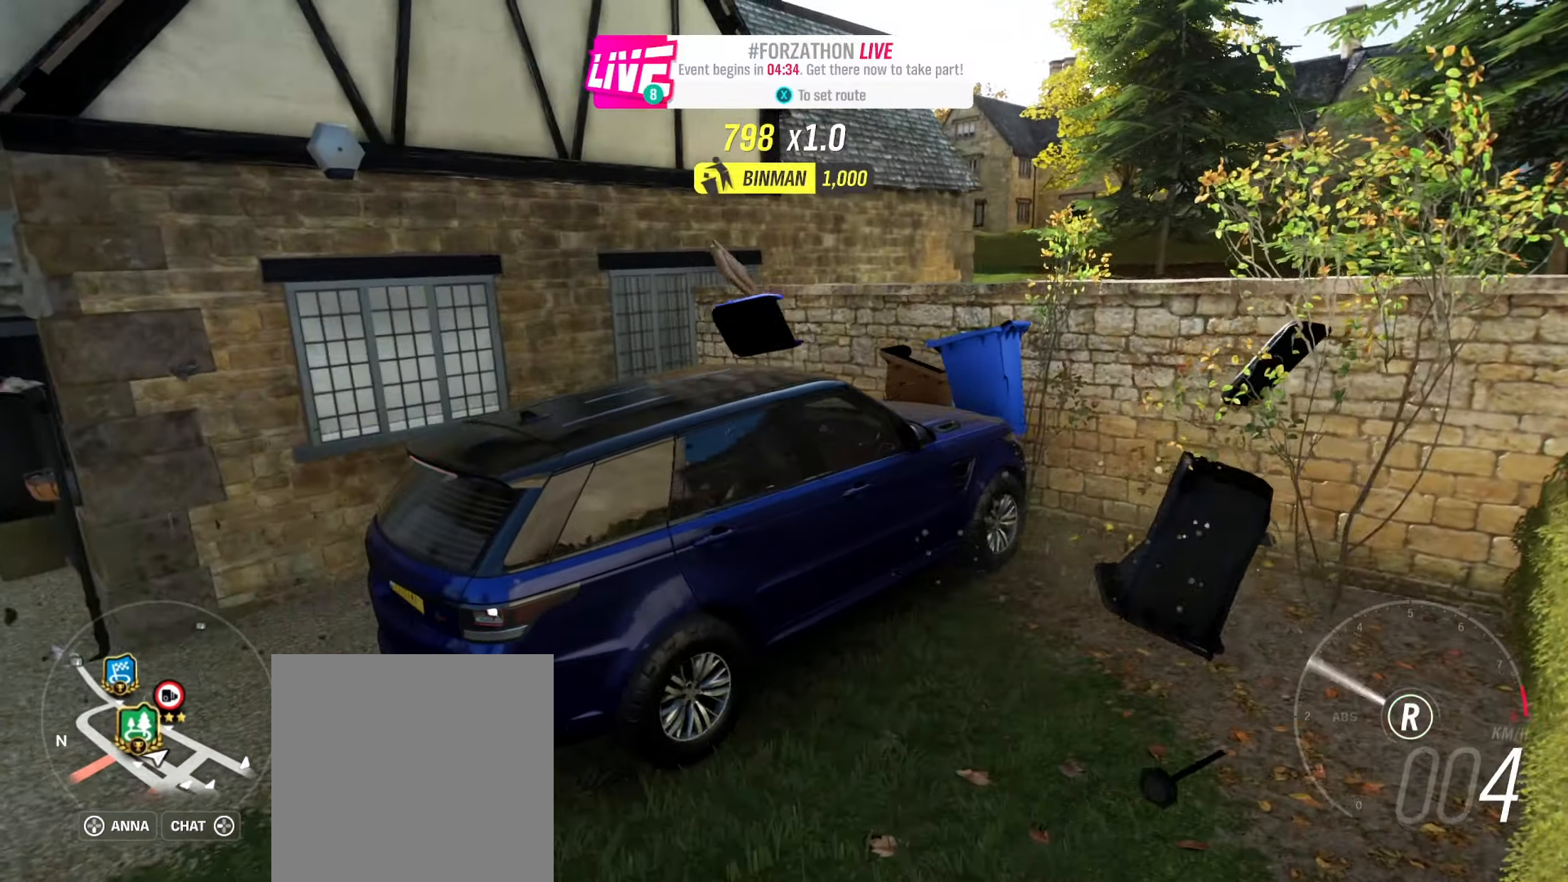
{"buttons": [], "left_stick": "center", "right_stick": "up-left", "events": [[100, "L2", "up"]]}
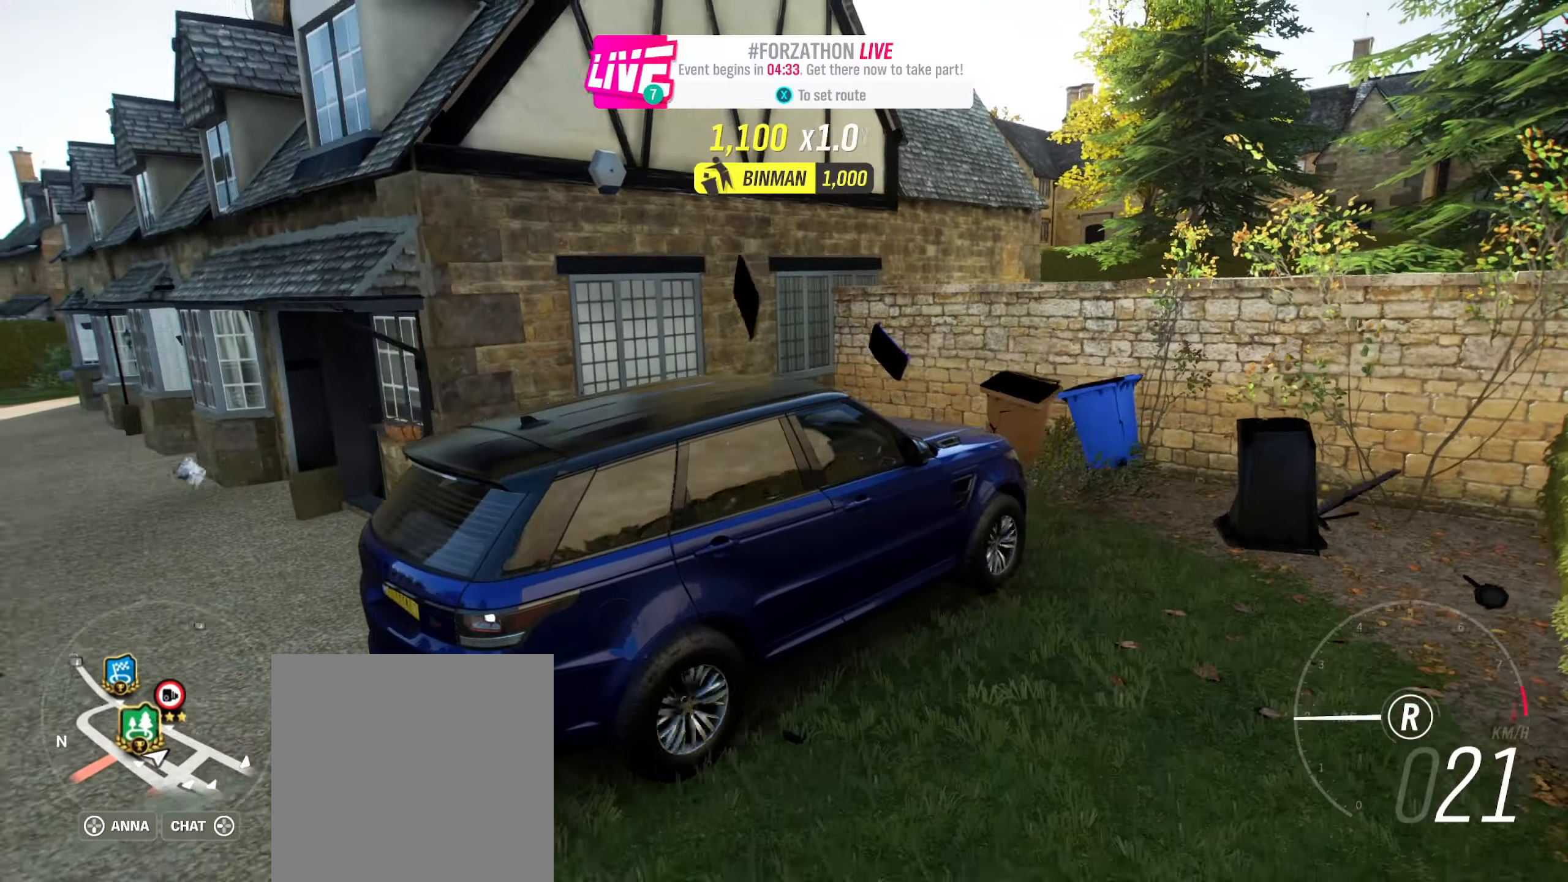
{"buttons": ["L2"], "left_stick": "center", "right_stick": "up-left", "events": [[200, "L2", "down"]]}
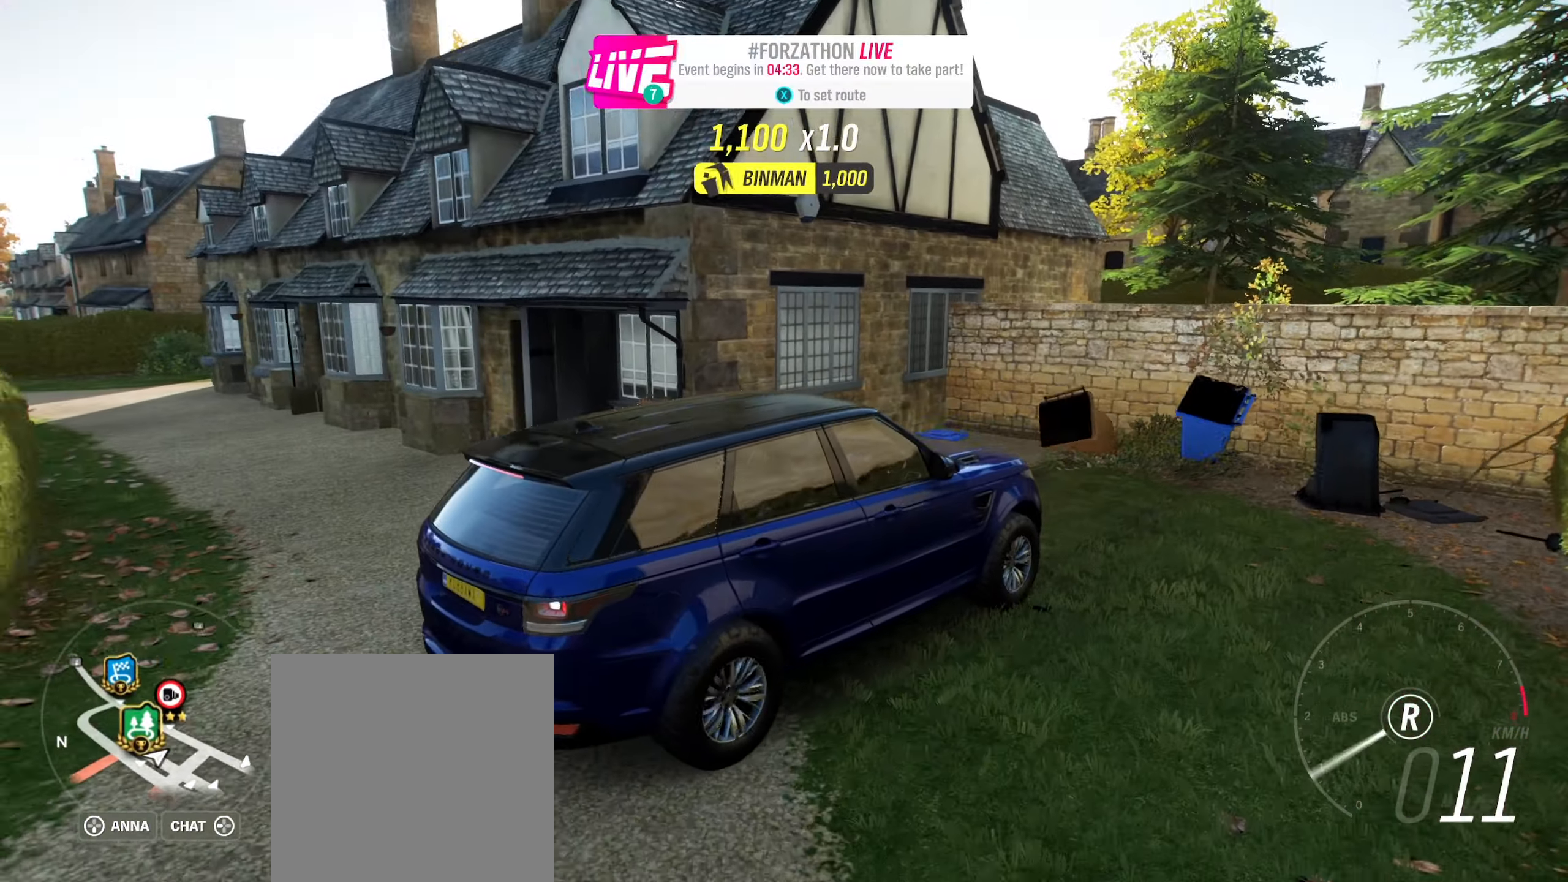
{"buttons": ["L2"], "left_stick": "center", "right_stick": "up-left", "events": []}
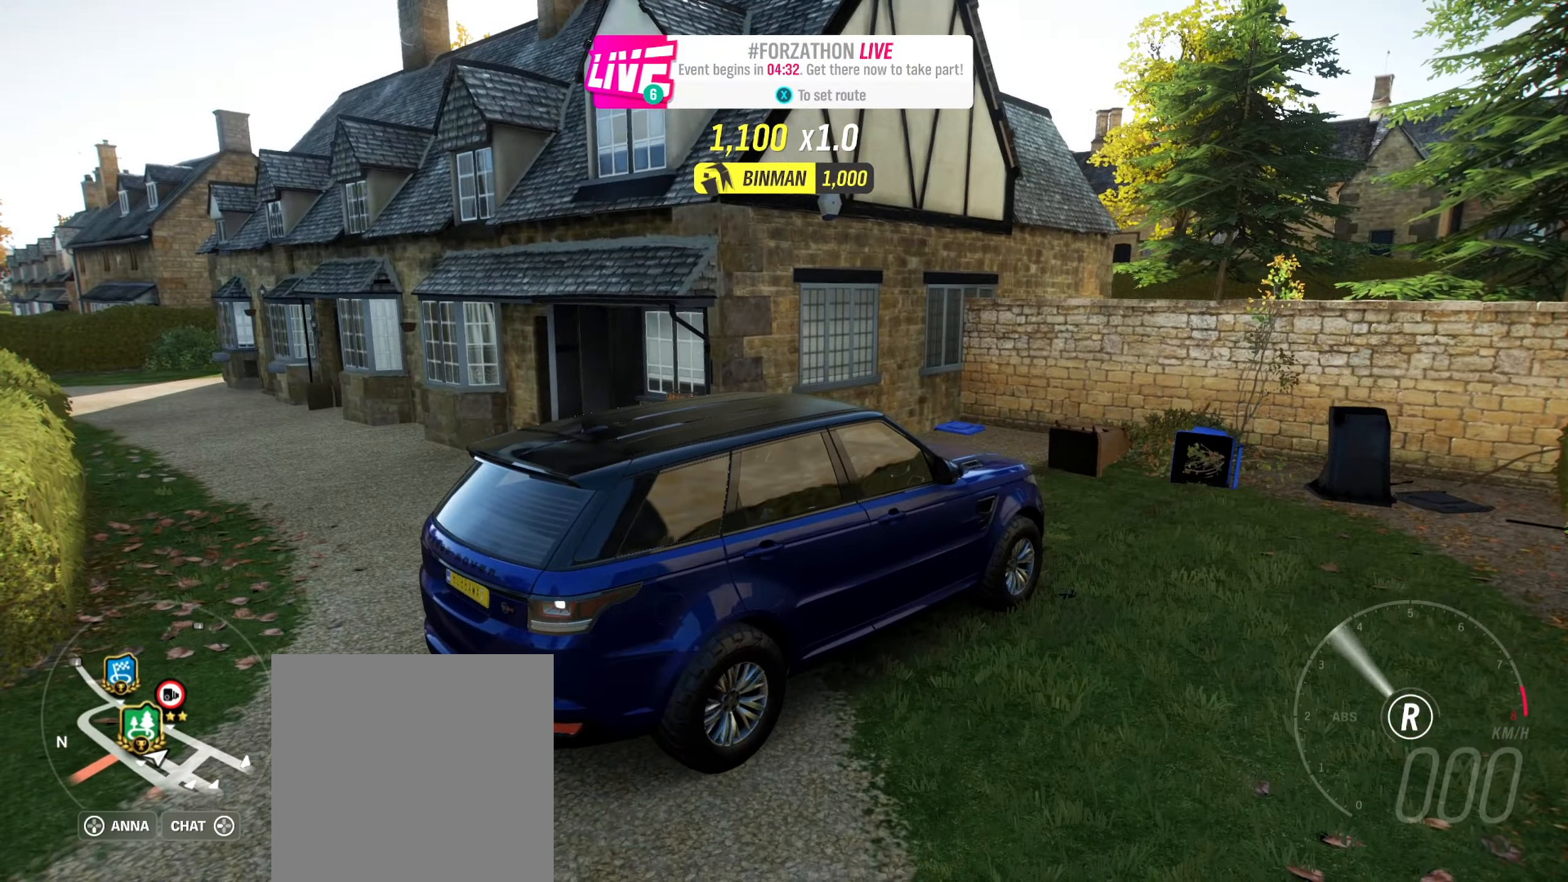
{"buttons": ["L2"], "left_stick": "left", "right_stick": "up-left", "events": [[133, "left_stick", "left"]]}
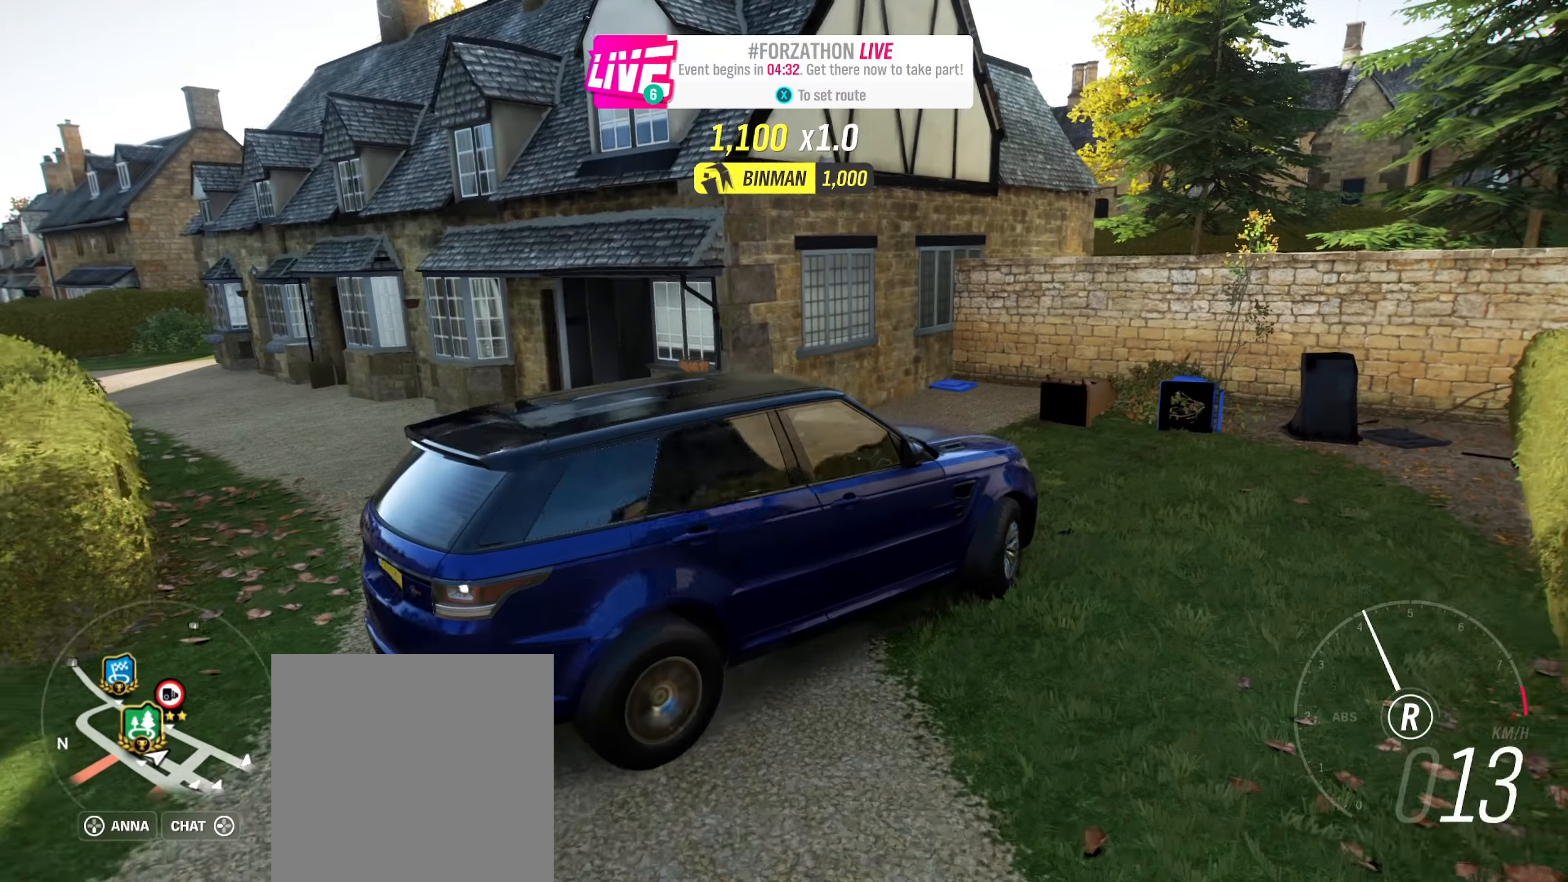
{"buttons": ["R2"], "left_stick": "left", "right_stick": "up-left", "events": [[317, "L2", "up"], [417, "R2", "down"]]}
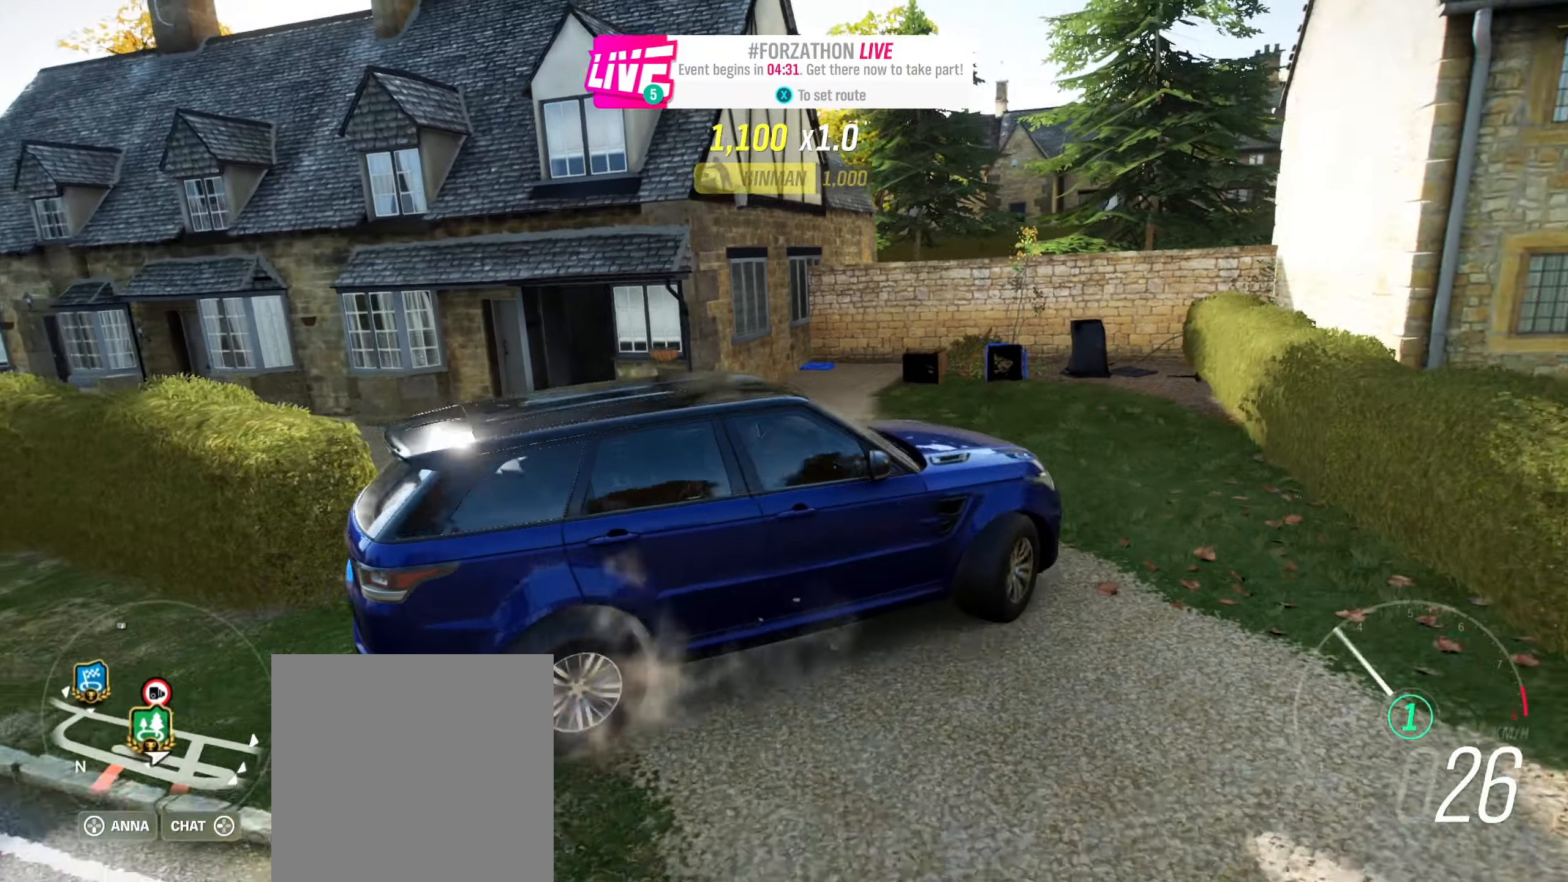
{"buttons": [], "left_stick": "center", "right_stick": "up-left", "events": [[100, "left_stick", "center"], [150, "R2", "up"], [300, "R2", "down"], [400, "R2", "up"]]}
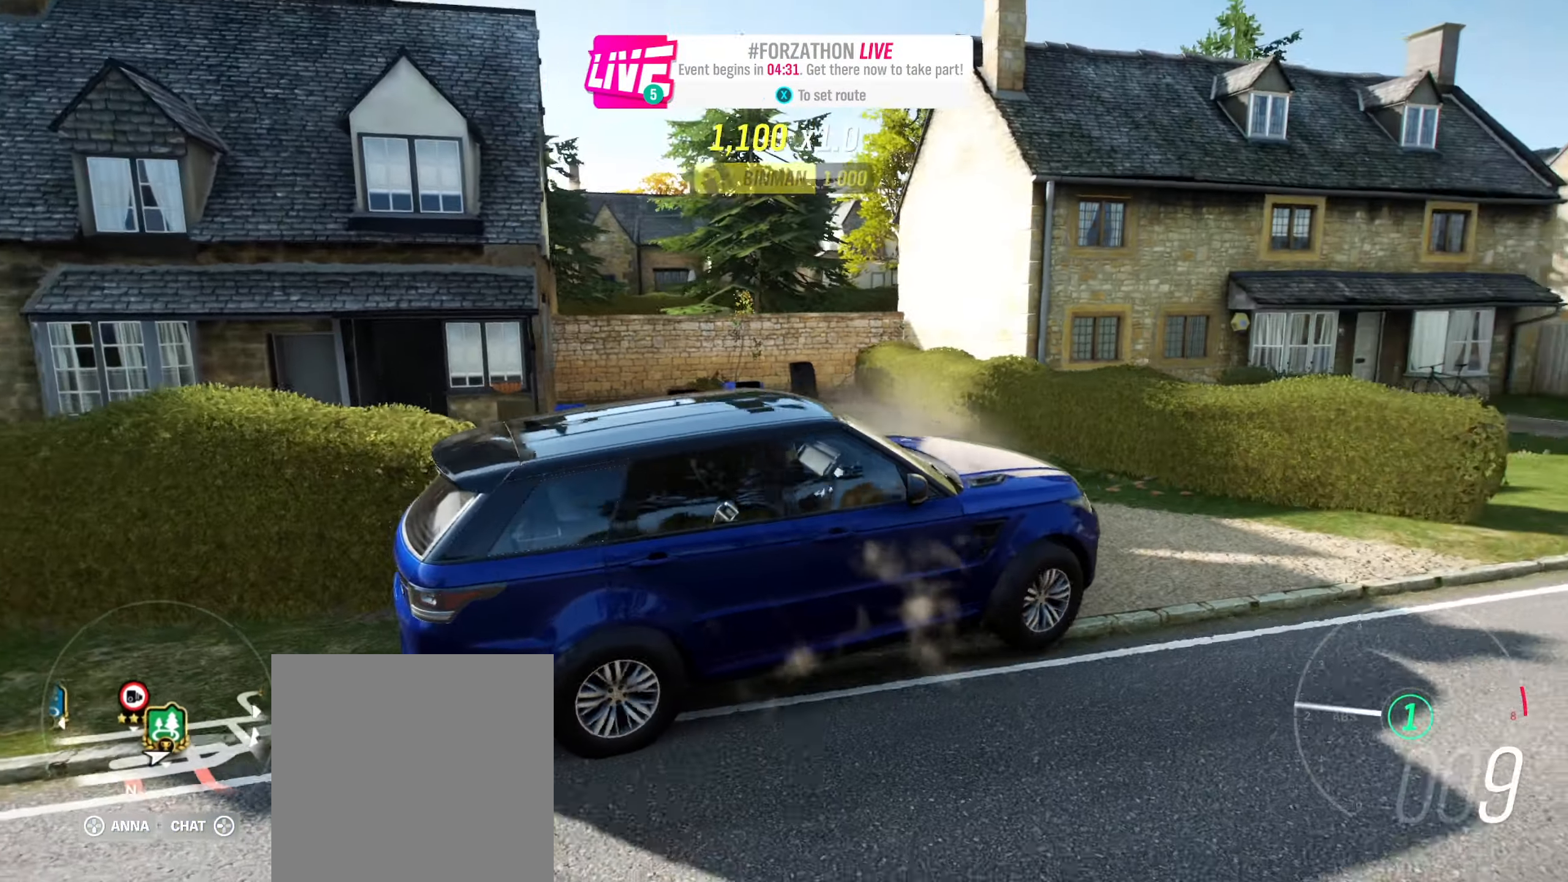
{"buttons": ["R2"], "left_stick": "right", "right_stick": "up-left", "events": [[167, "R2", "down"], [483, "left_stick", "right"]]}
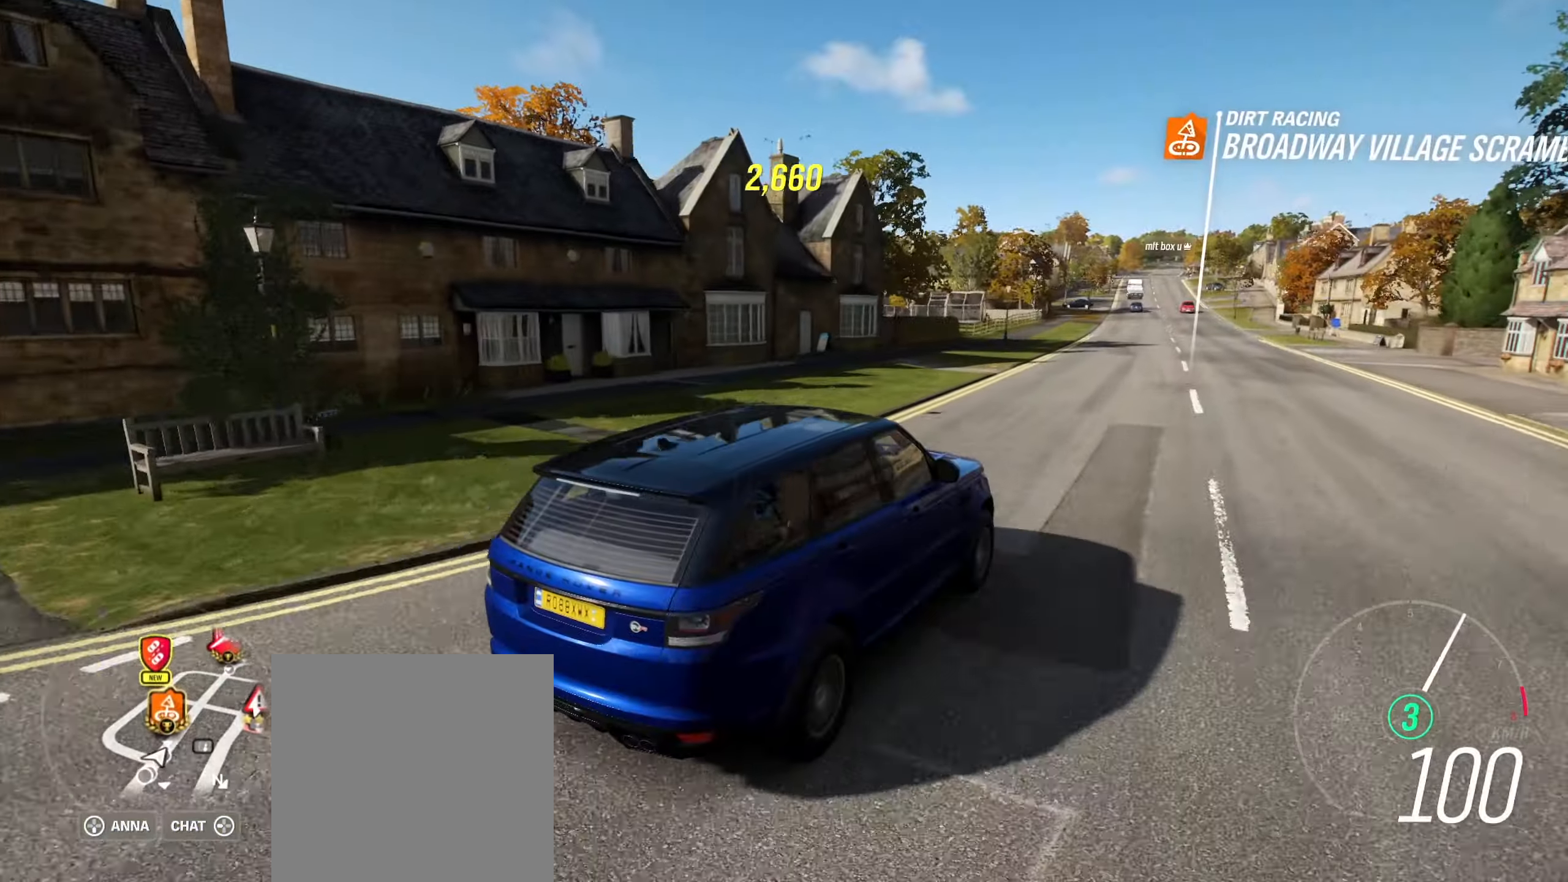
{"buttons": ["R2"], "left_stick": "center", "right_stick": "up-left", "events": [[233, "left_stick", "center"]]}
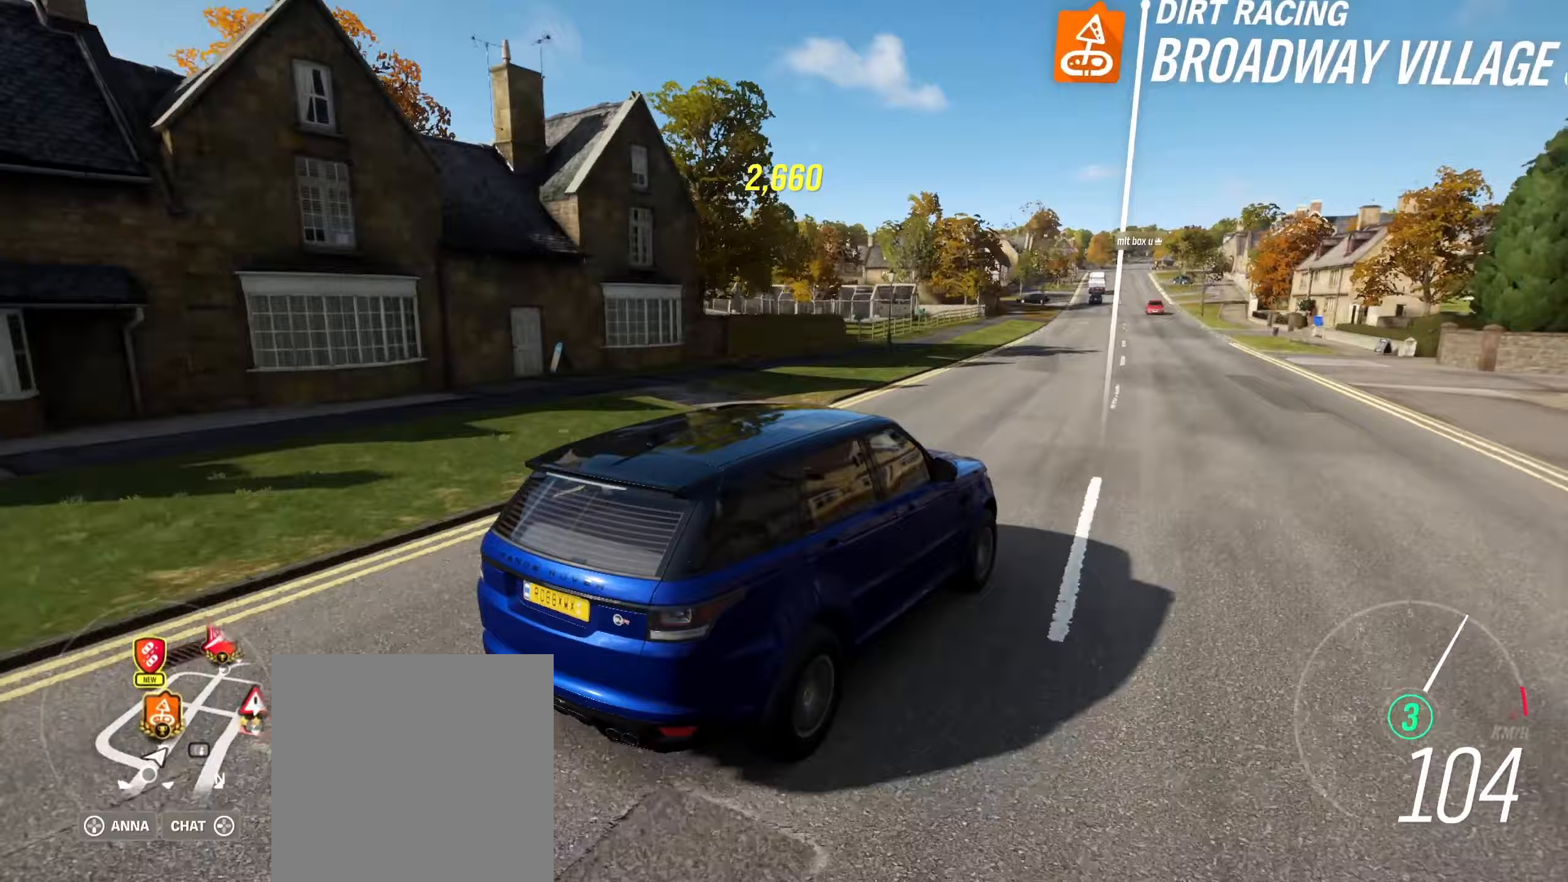
{"buttons": ["R2"], "left_stick": "center", "right_stick": "up-left", "events": [[250, "left_stick", "right"], [467, "left_stick", "center"]]}
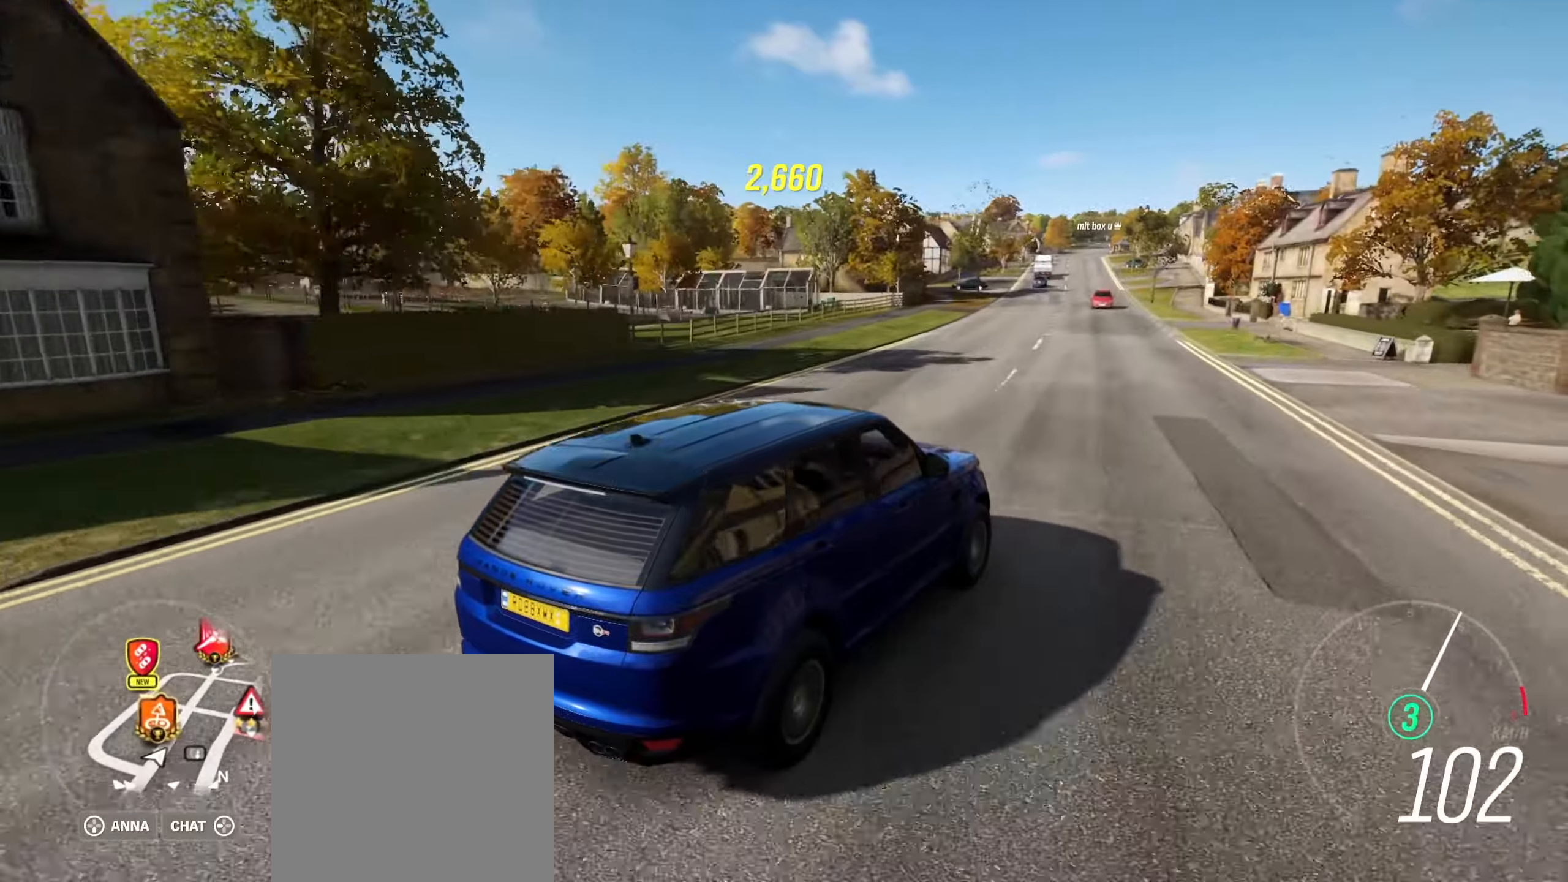
{"buttons": ["R2"], "left_stick": "center", "right_stick": "up-left", "events": []}
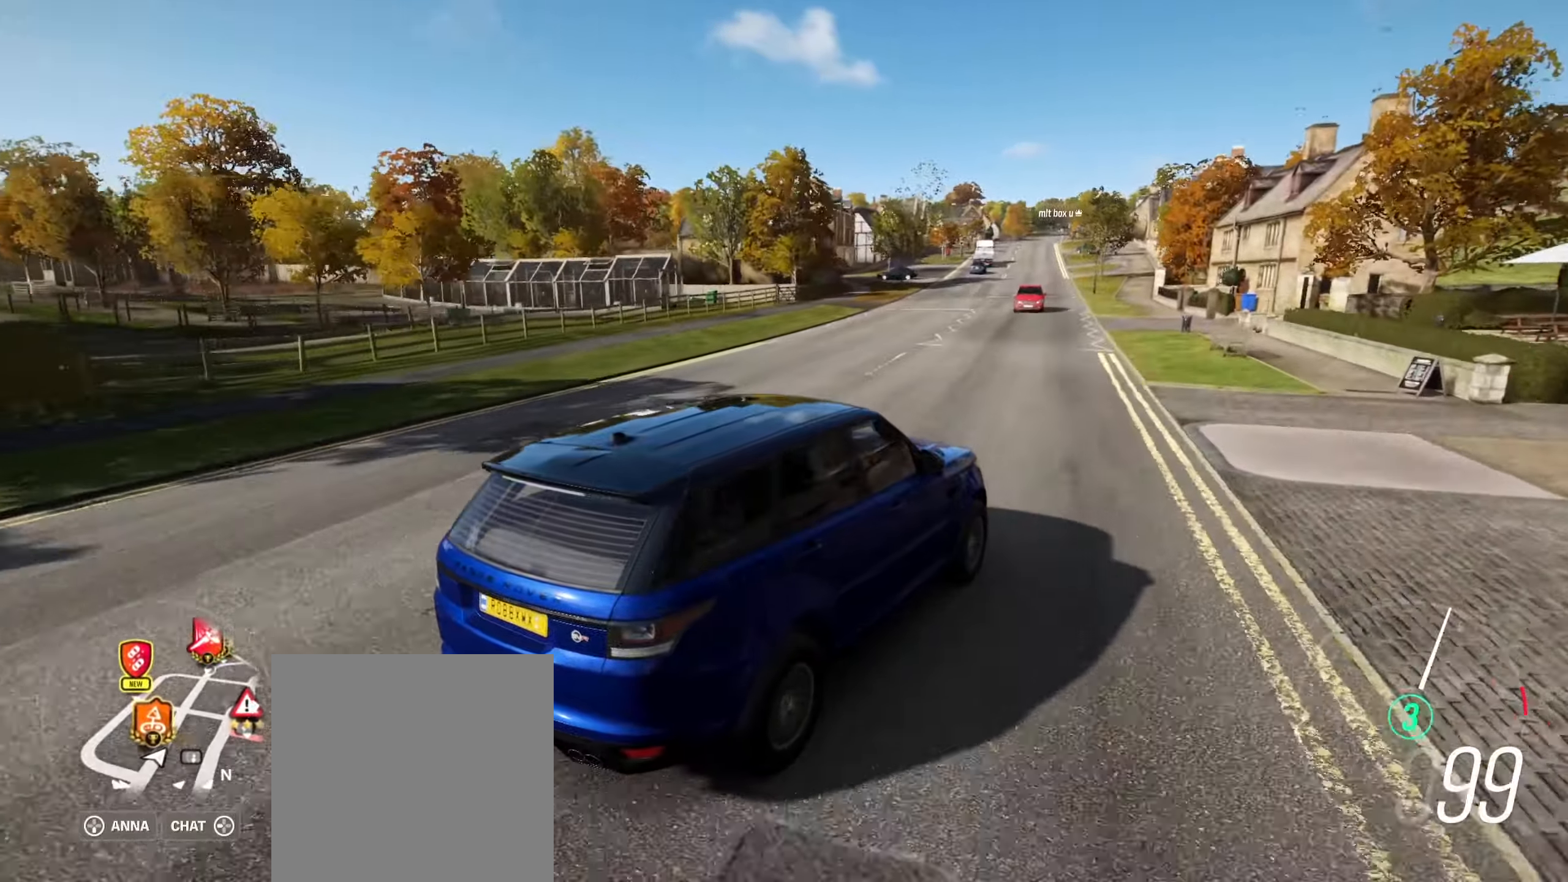
{"buttons": ["R2"], "left_stick": "left", "right_stick": "up-left", "events": [[500, "left_stick", "left"]]}
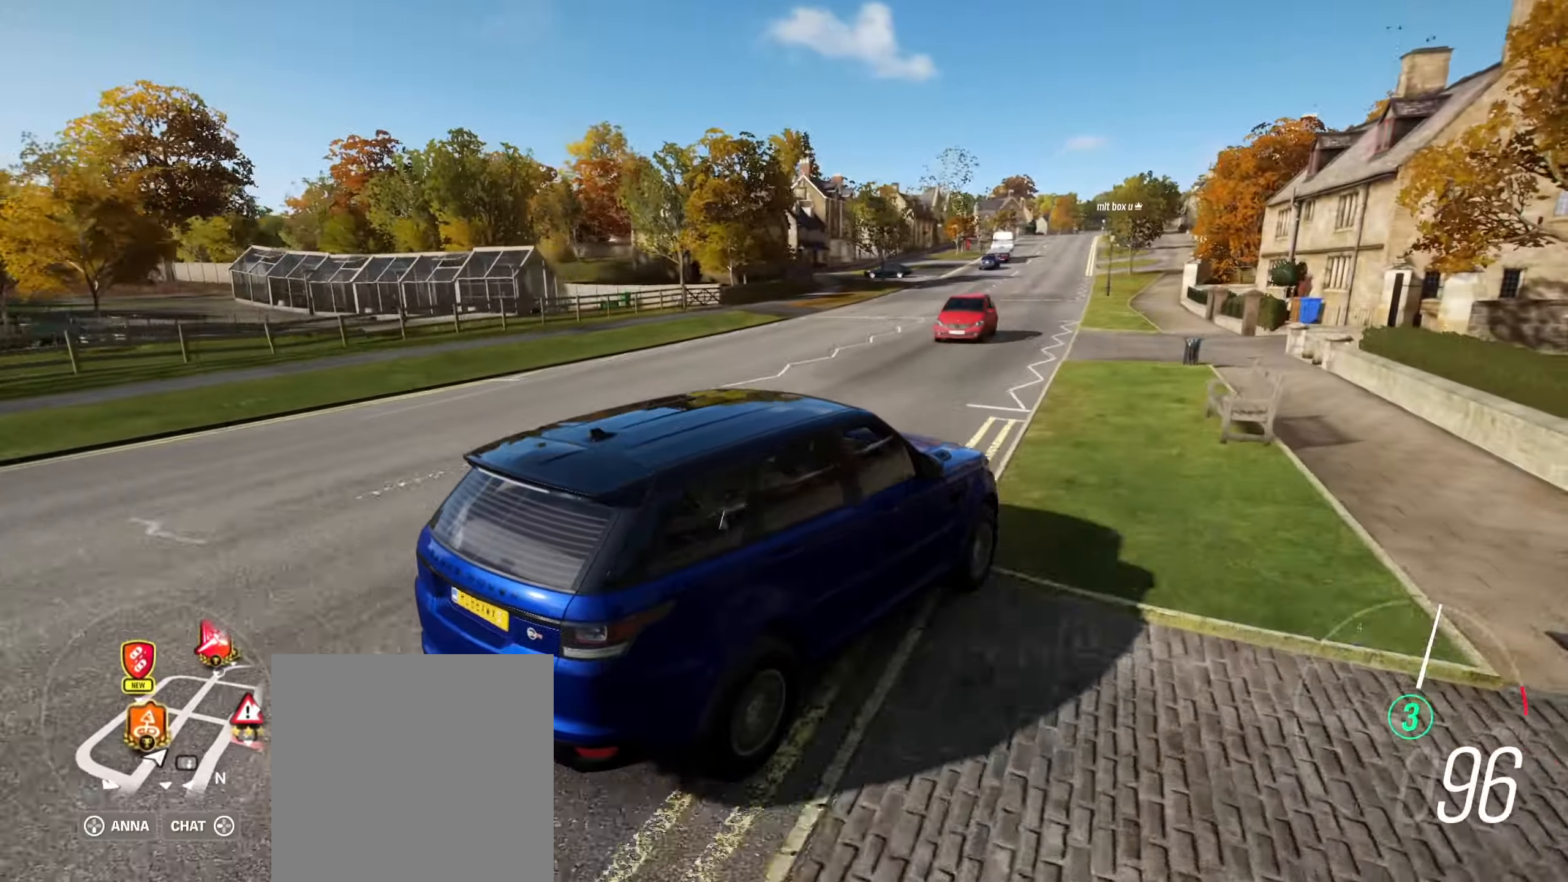
{"buttons": ["R2"], "left_stick": "left", "right_stick": "up-left", "events": [[200, "left_stick", "center"], [333, "left_stick", "left"]]}
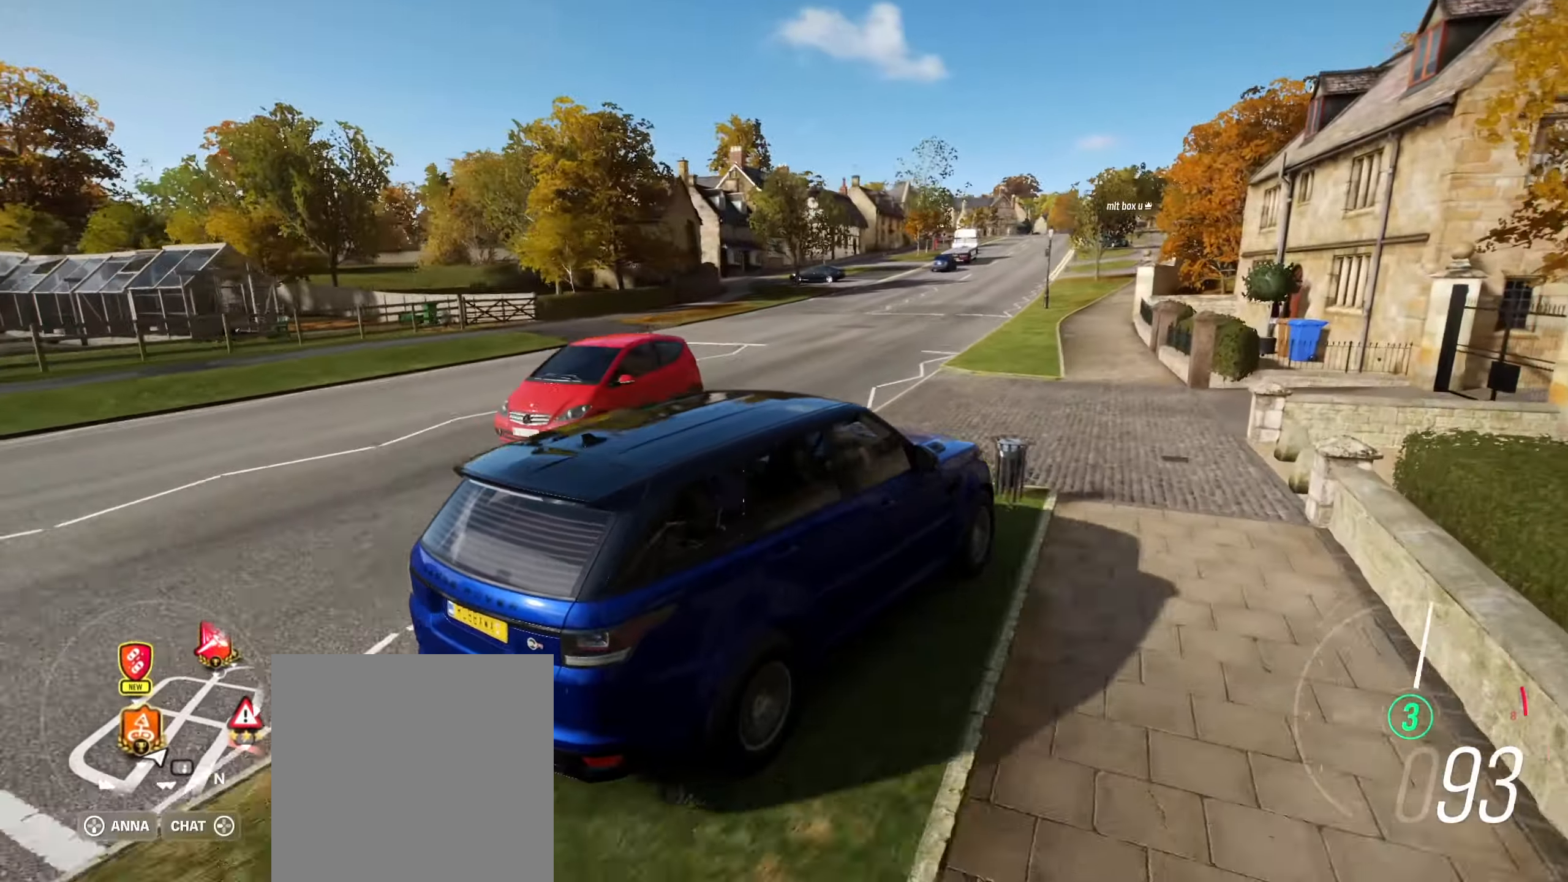
{"buttons": ["L2"], "left_stick": "left", "right_stick": "up-left", "events": [[200, "L2", "down"], [417, "R2", "up"]]}
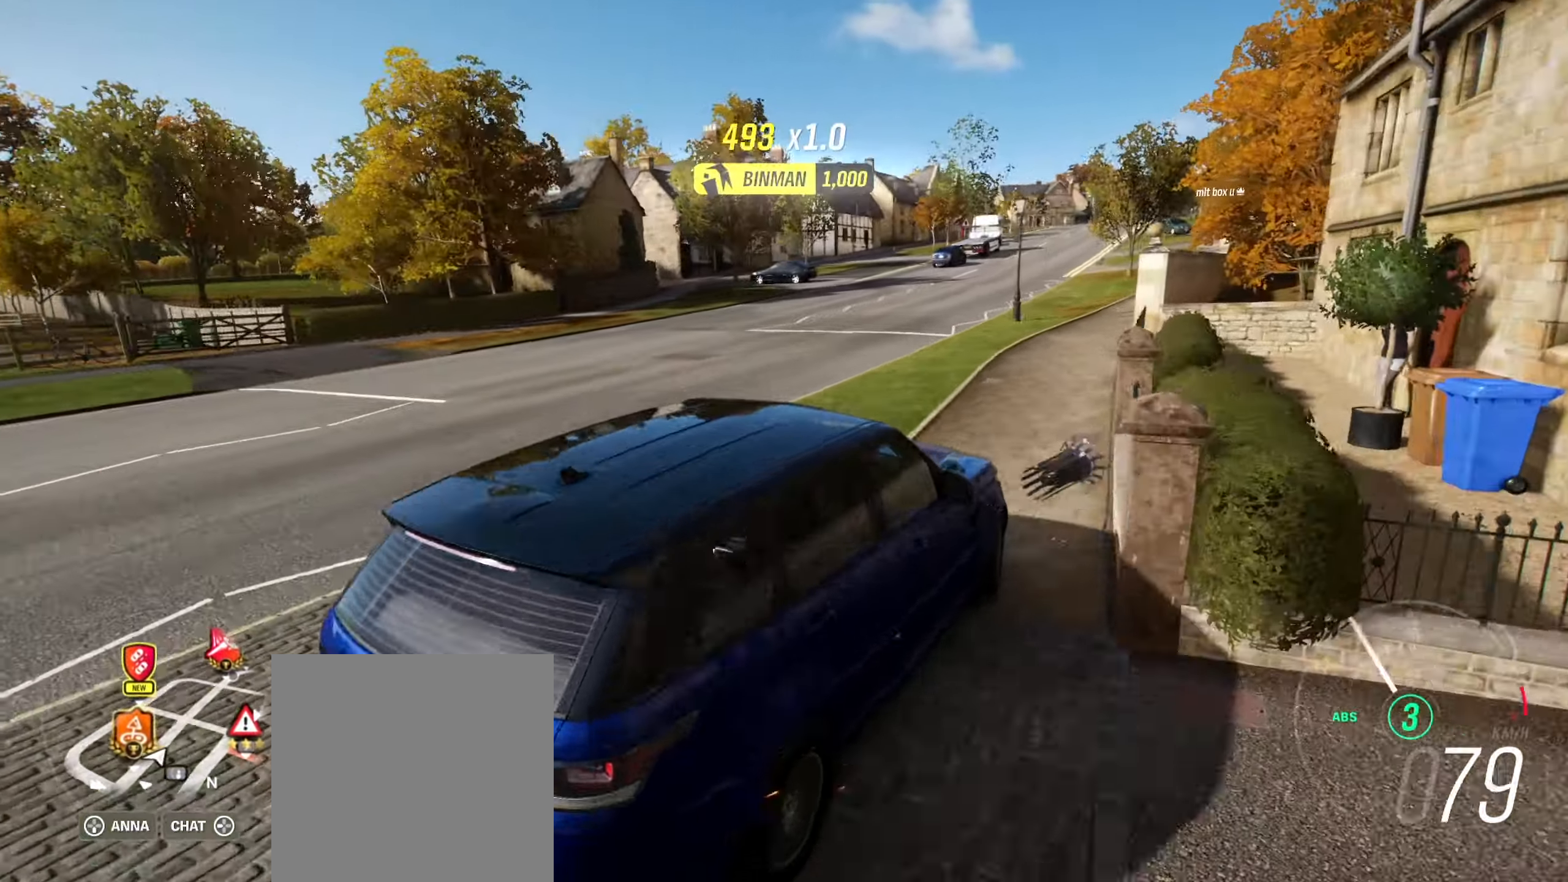
{"buttons": [], "left_stick": "down-left", "right_stick": "up-left", "events": [[267, "left_stick", "down-left"], [367, "L2", "up"]]}
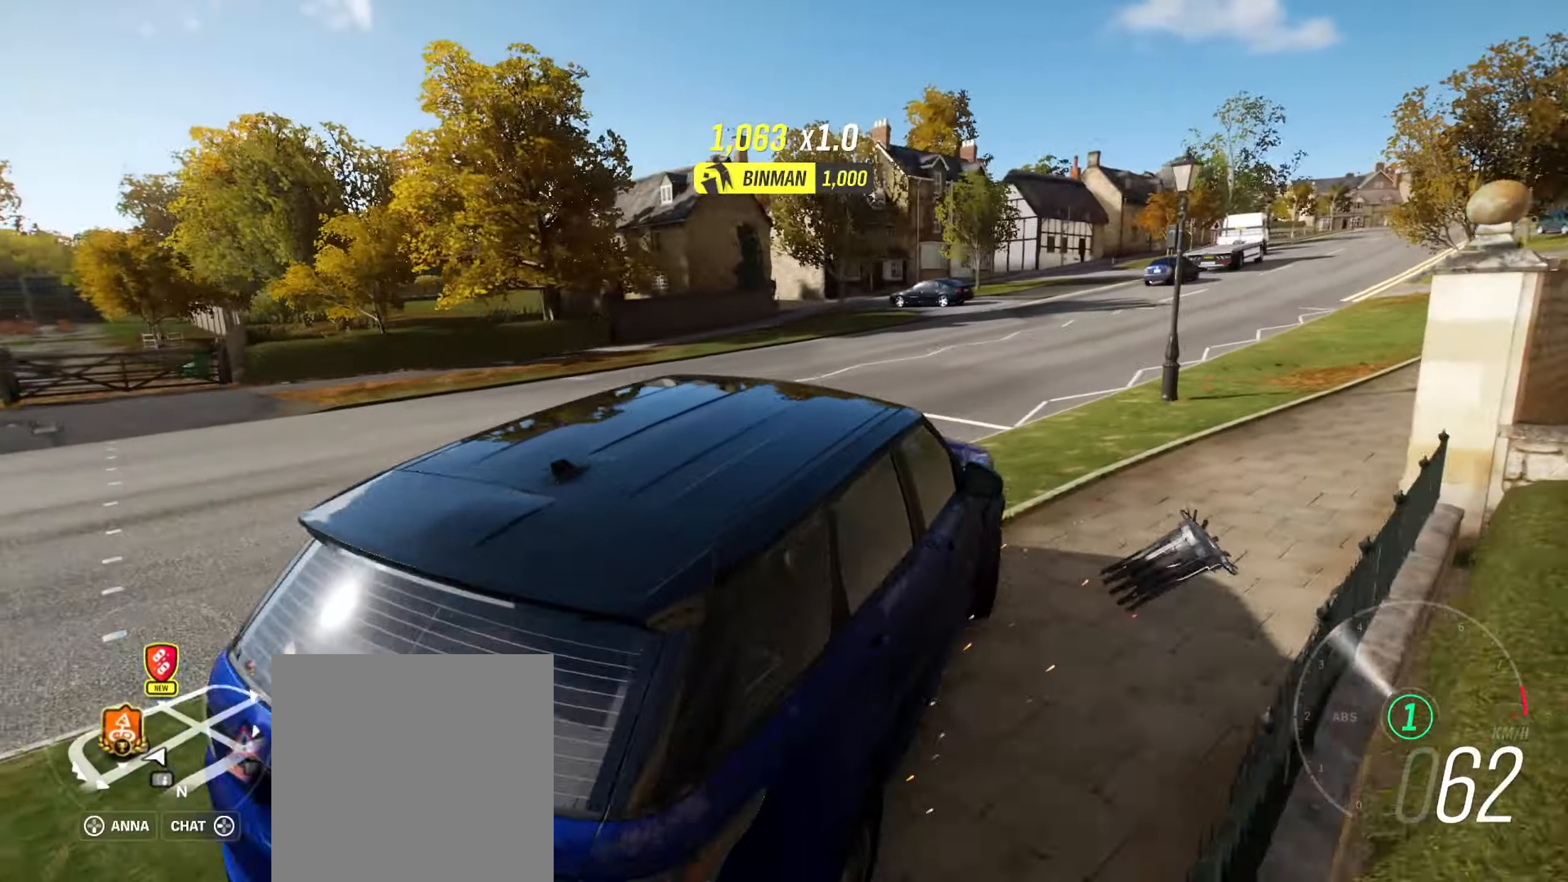
{"buttons": [], "left_stick": "right", "right_stick": "up-left", "events": [[133, "left_stick", "center"], [283, "left_stick", "right"]]}
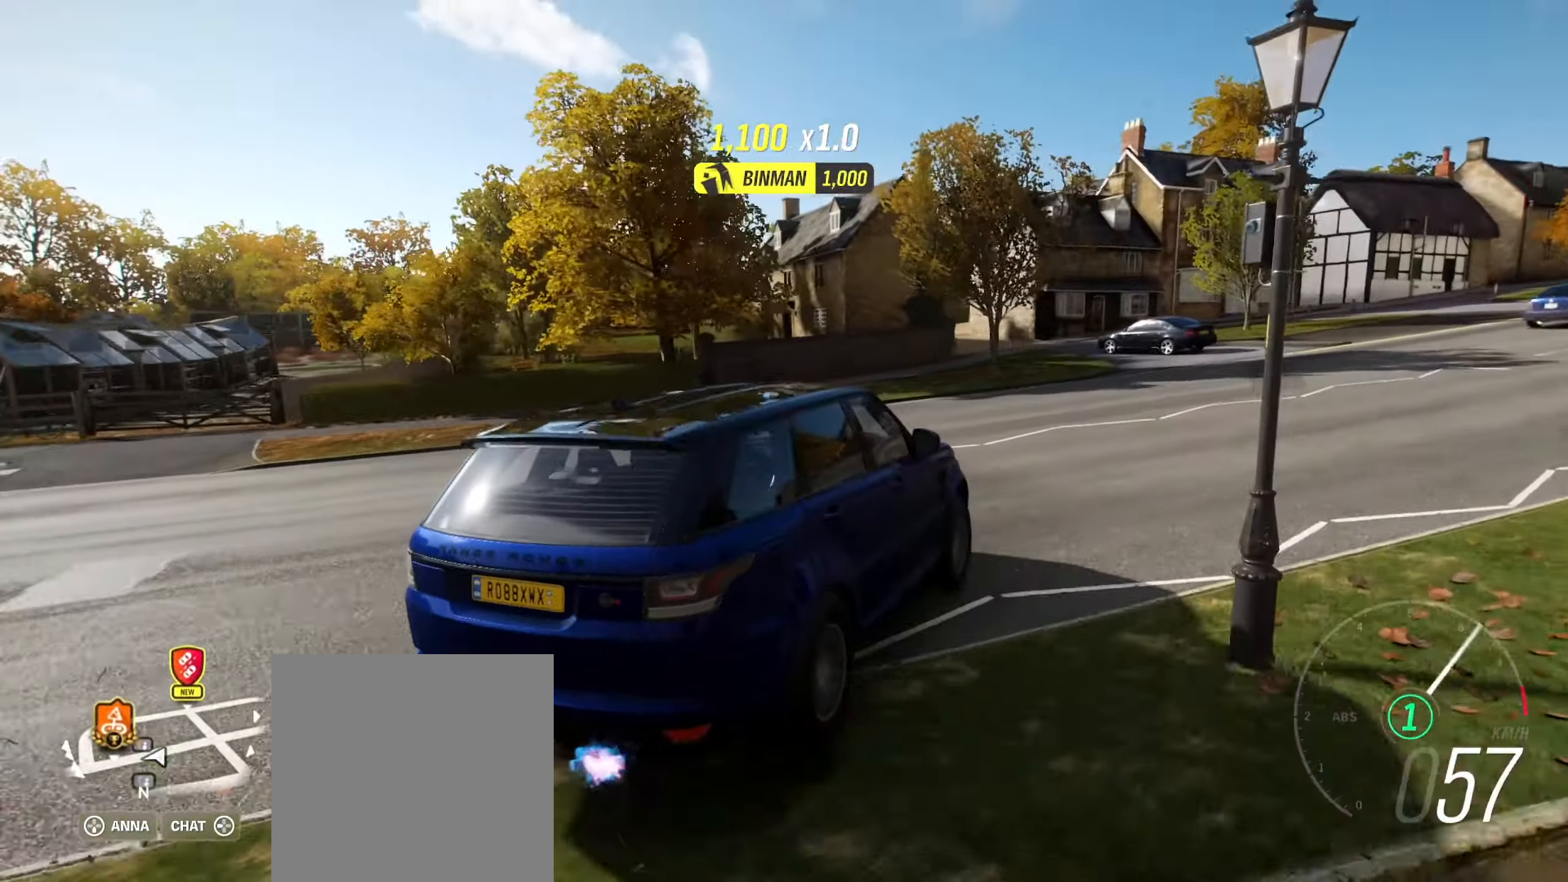
{"buttons": [], "left_stick": "right", "right_stick": "up-left", "events": []}
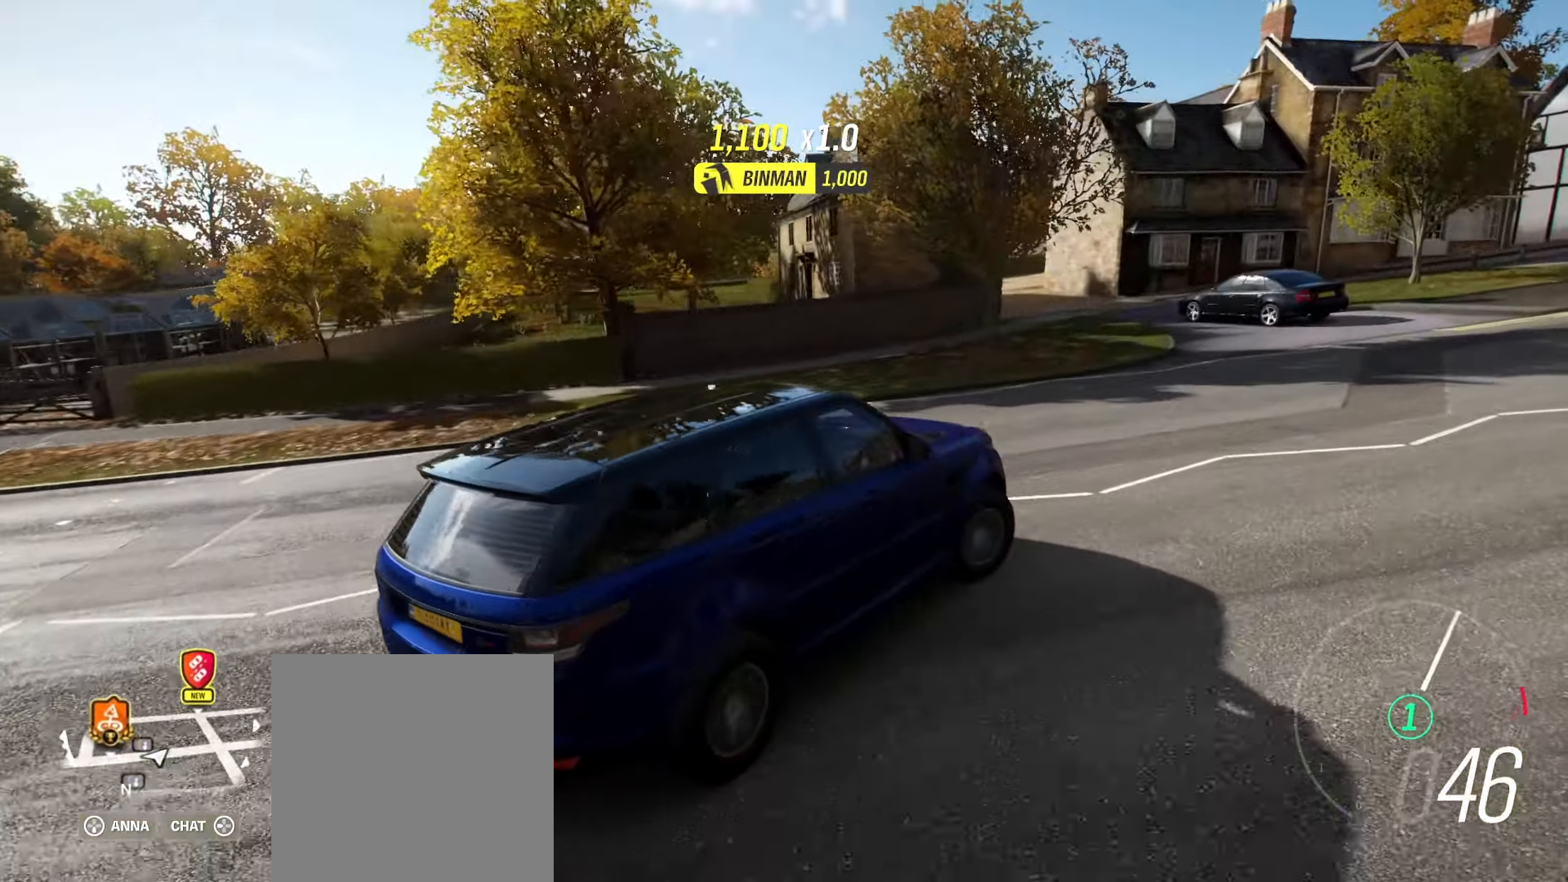
{"buttons": ["L2"], "left_stick": "left", "right_stick": "up-left", "events": [[250, "left_stick", "center"], [300, "L2", "down"], [333, "left_stick", "left"]]}
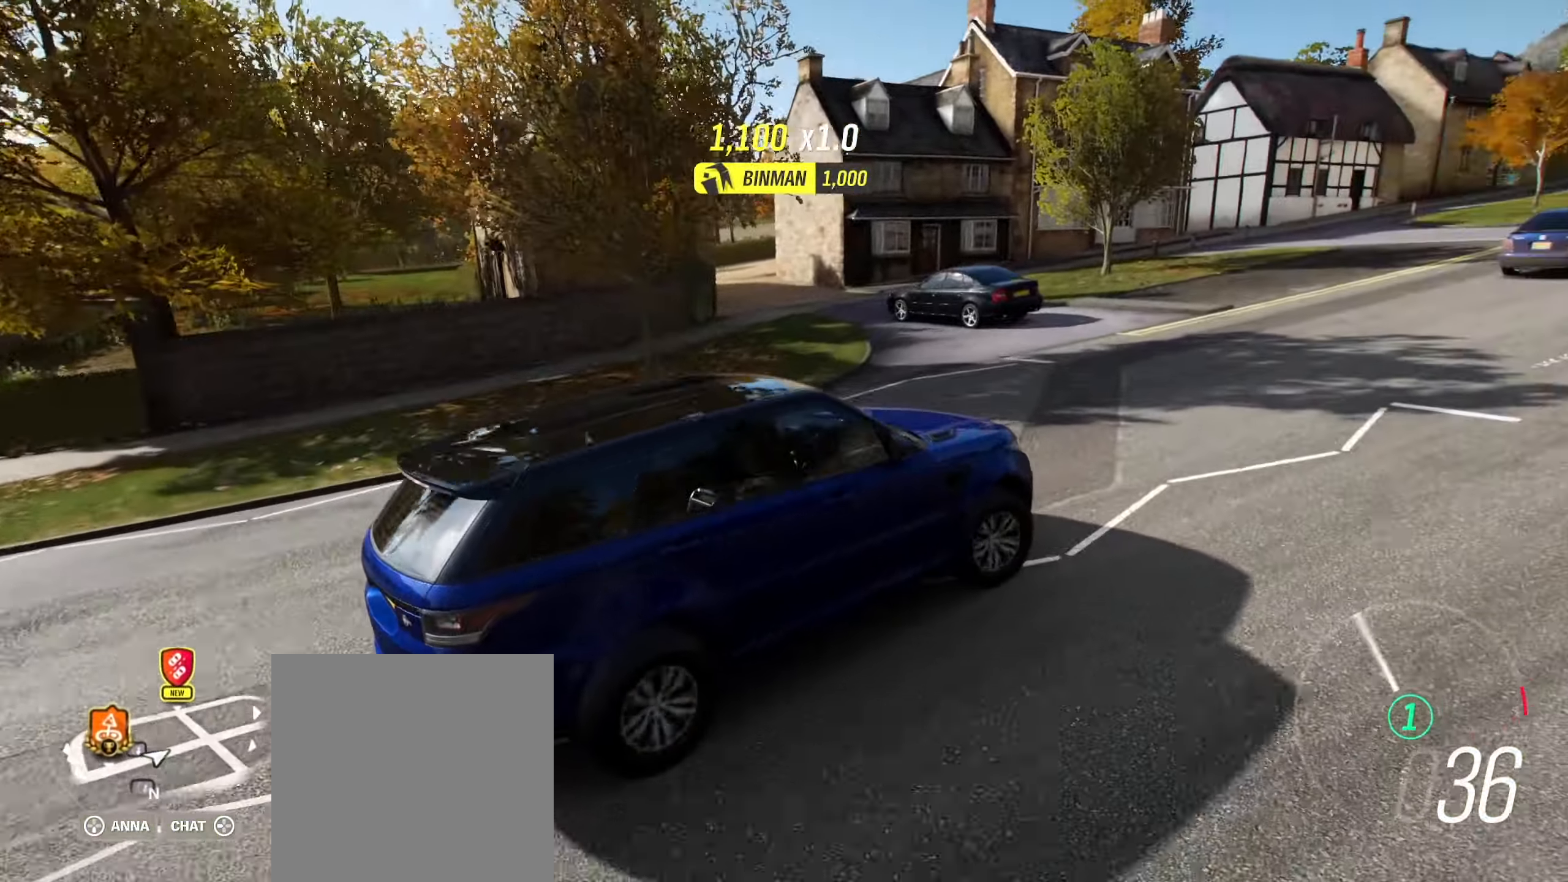
{"buttons": [], "left_stick": "right", "right_stick": "up-left", "events": [[50, "left_stick", "center"], [133, "L2", "up"], [500, "left_stick", "right"]]}
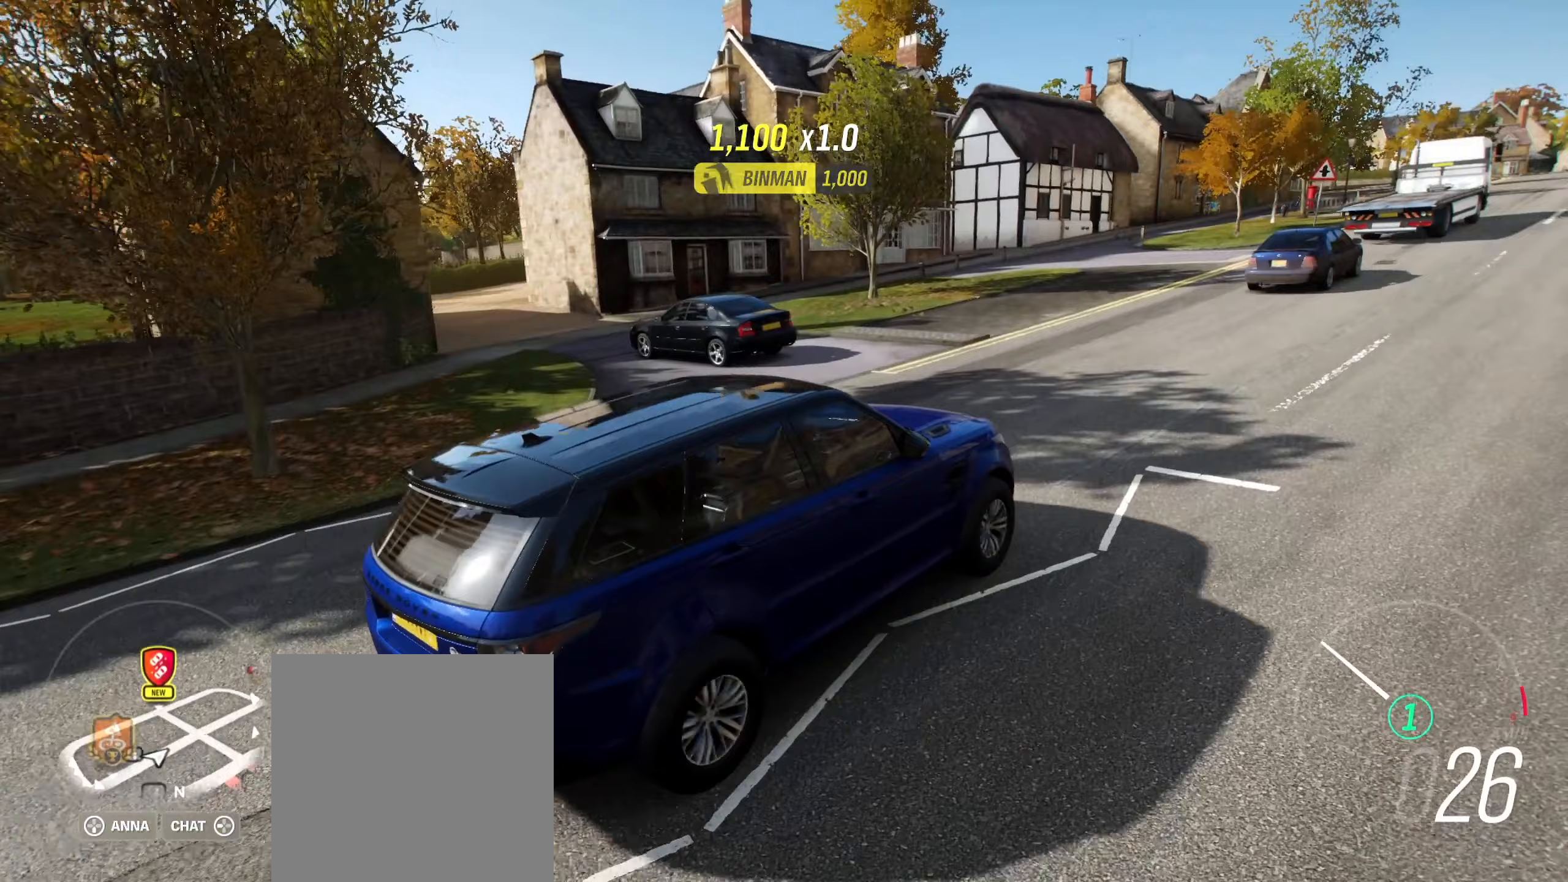
{"buttons": [], "left_stick": "right", "right_stick": "up-left", "events": []}
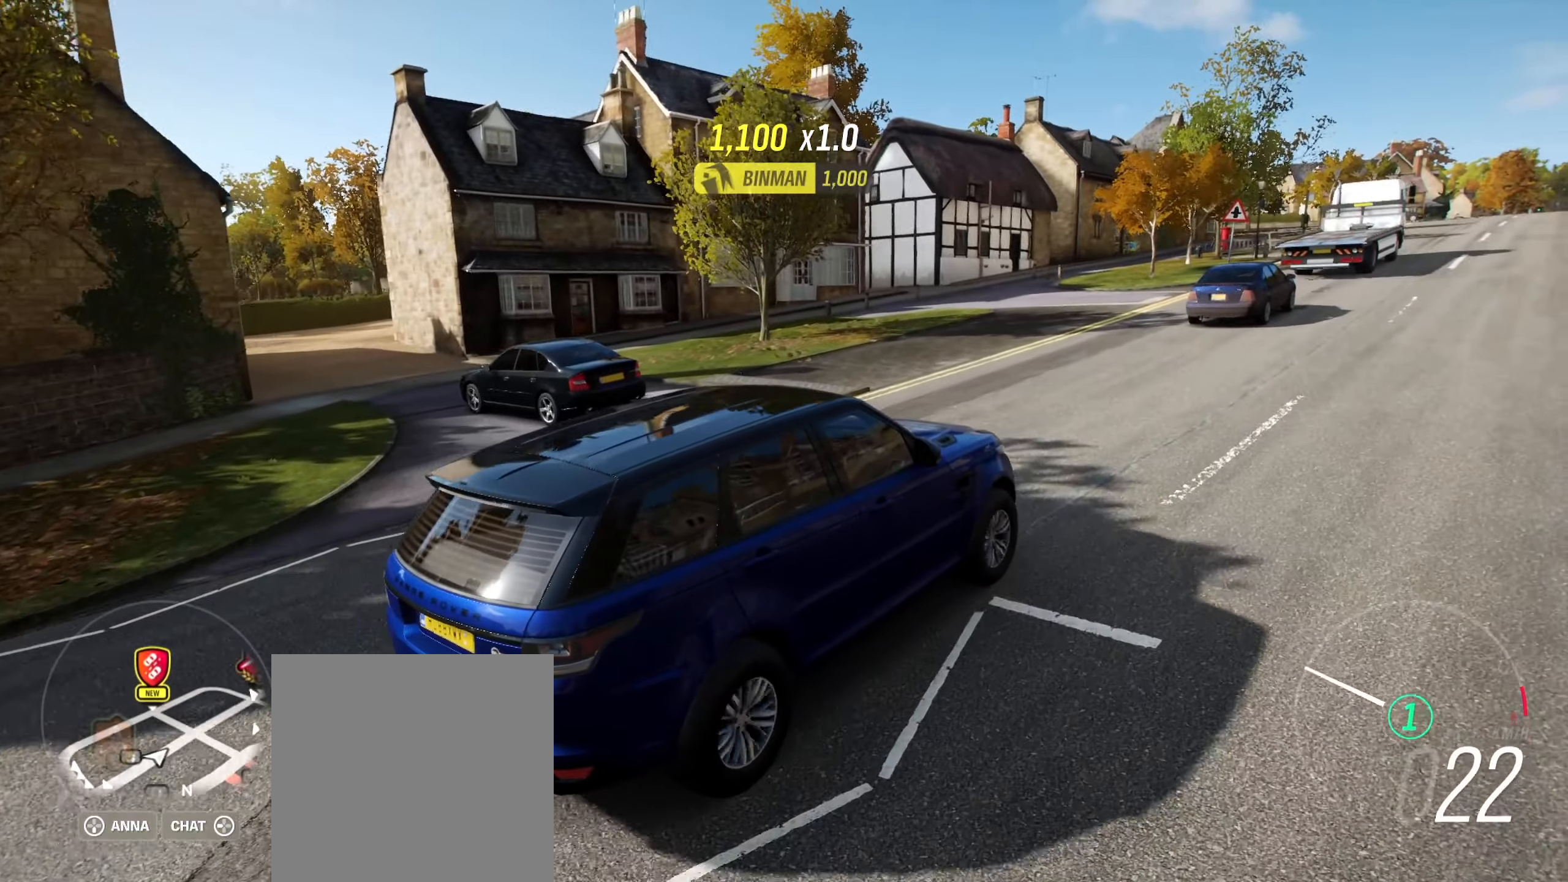
{"buttons": [], "left_stick": "center", "right_stick": "center", "events": [[133, "left_stick", "center"], [417, "right_stick", "center"]]}